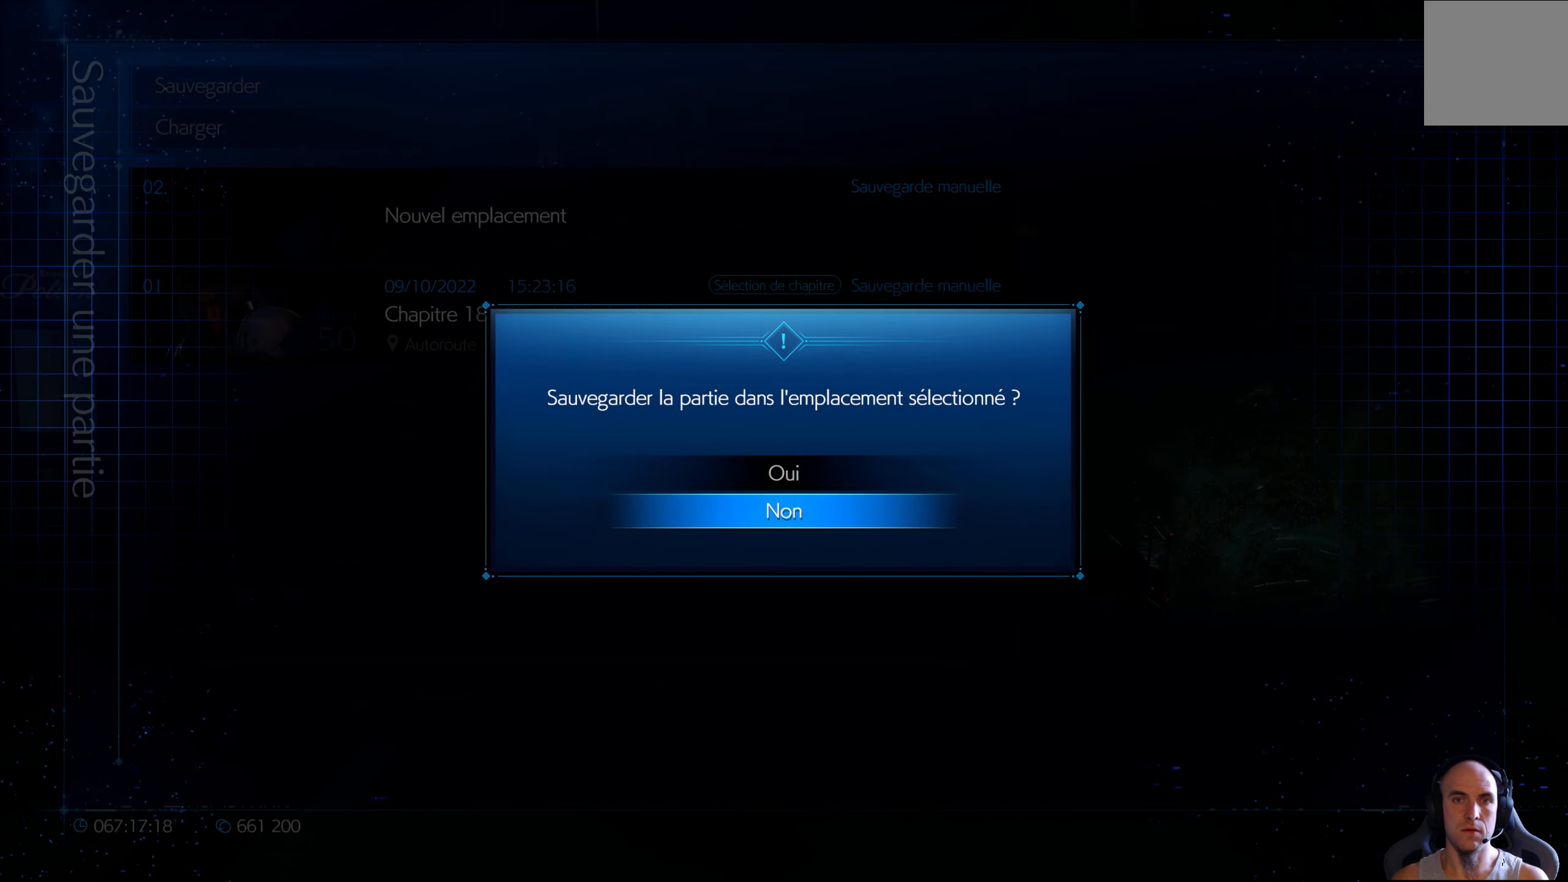
Gameplay with a controller (Xbox layout); each line is a JSON object with the inputs held at the frame after it. "events" lists button and stick changes between this image and that frame as [ms after this image, input, new state], when the widget could be followed in between.
{"buttons": [], "left_stick": "center", "right_stick": "center", "events": [[67, "DPAD_UP", "down"], [150, "DPAD_UP", "up"], [250, "A", "down"], [367, "A", "up"]]}
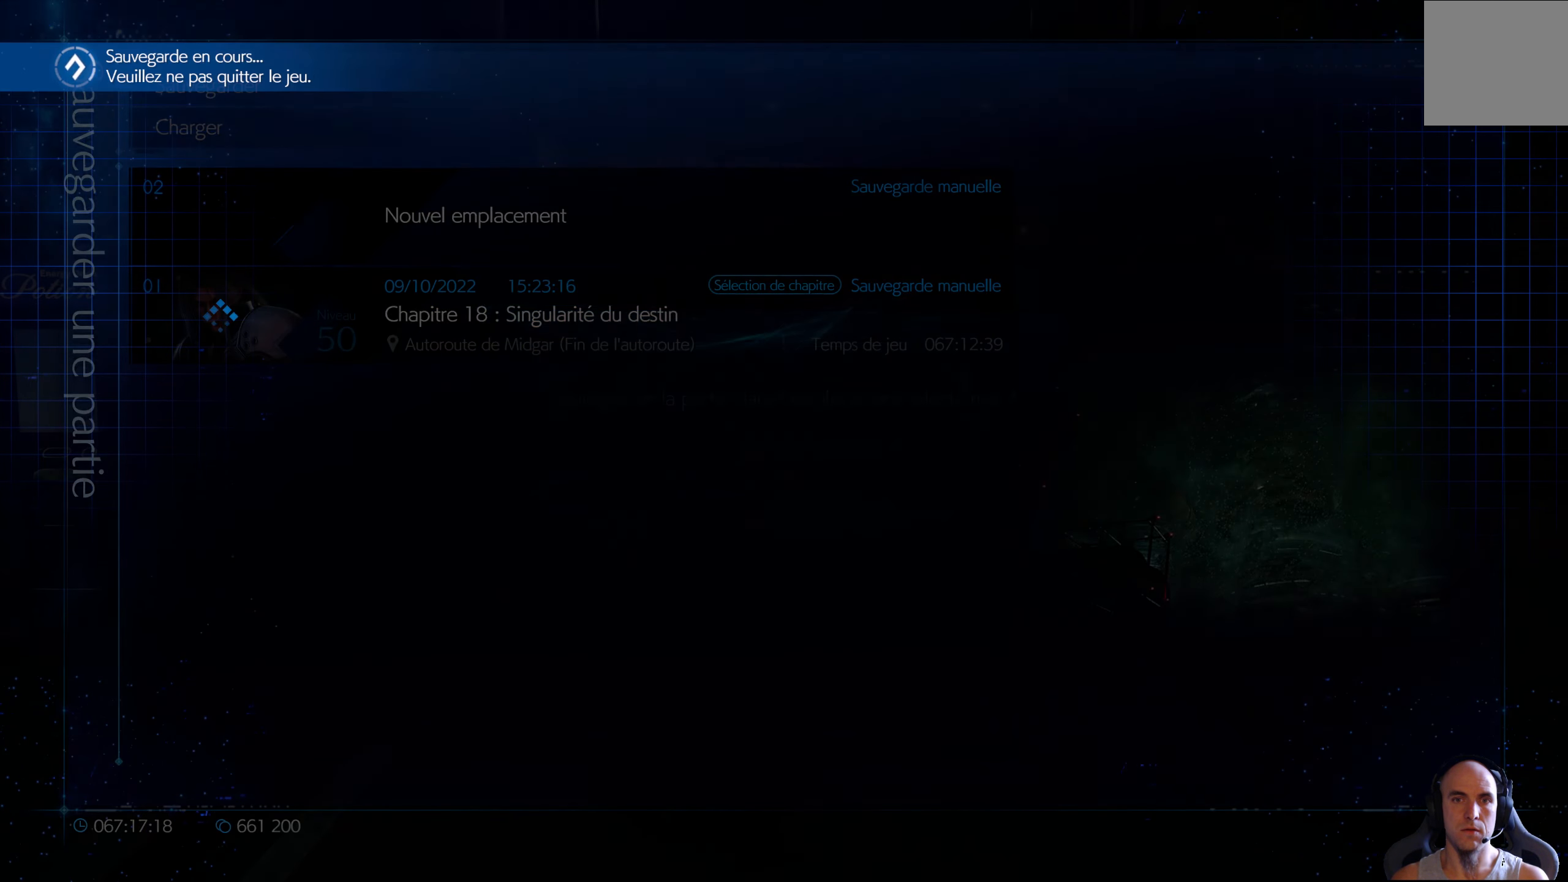
{"buttons": [], "left_stick": "center", "right_stick": "center", "events": []}
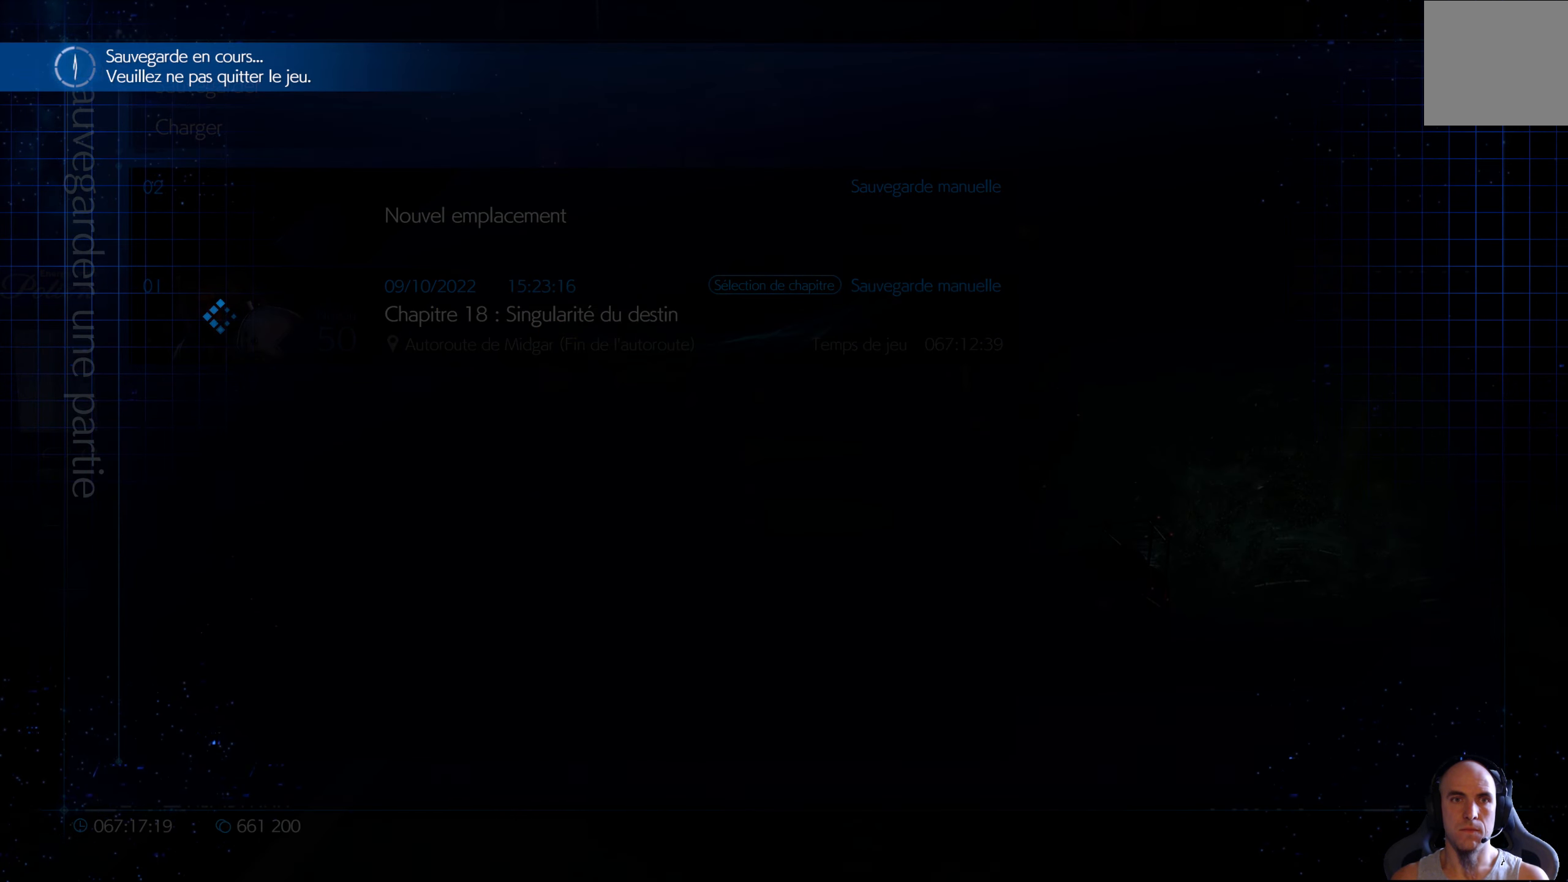
{"buttons": [], "left_stick": "center", "right_stick": "center", "events": []}
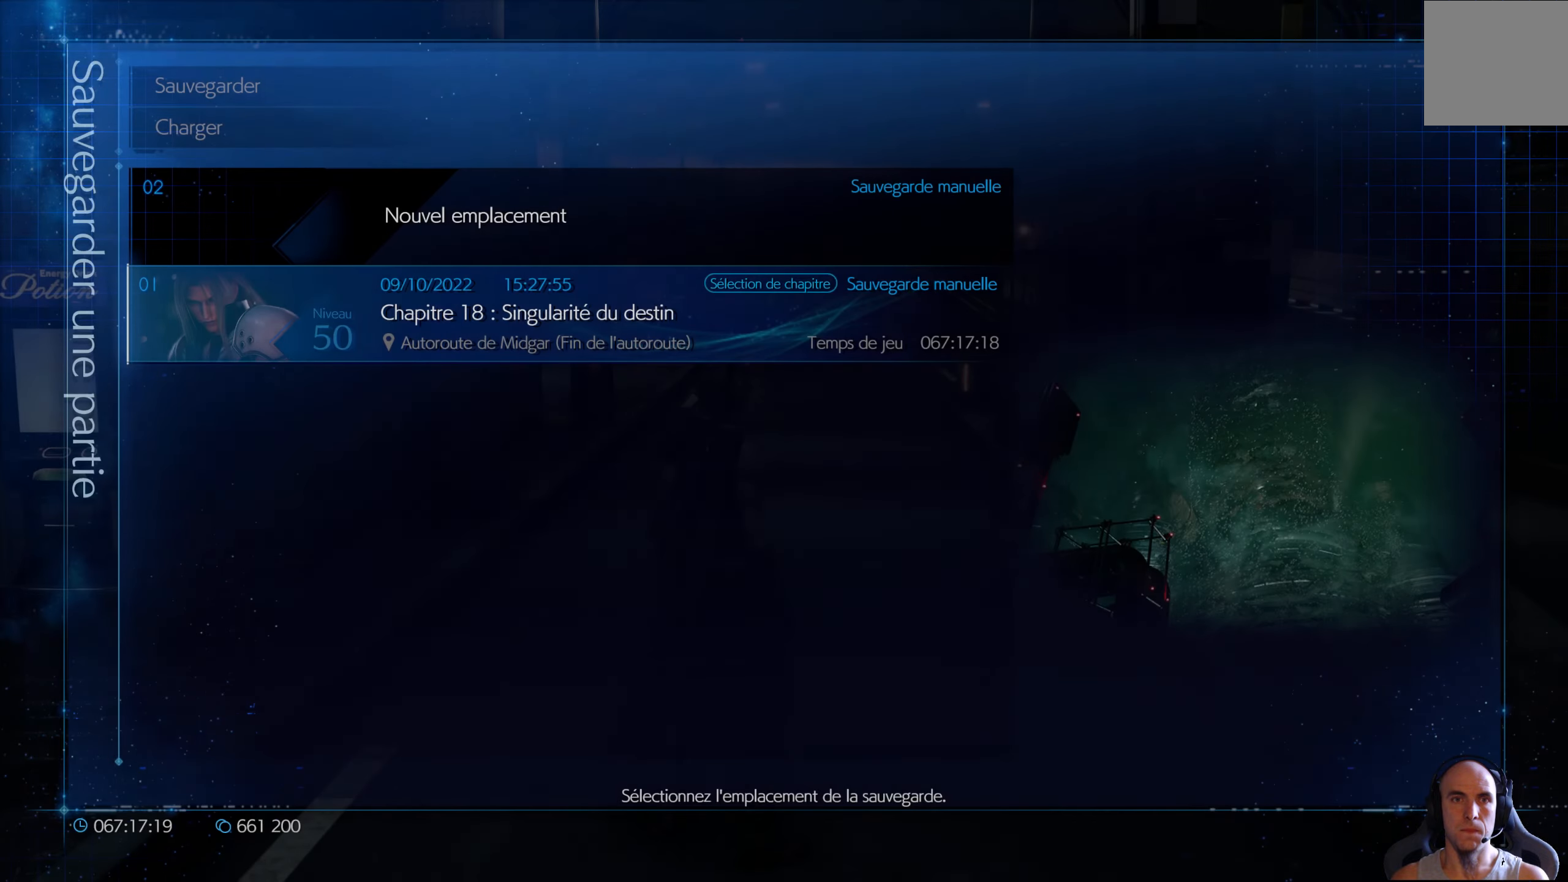
{"buttons": [], "left_stick": "center", "right_stick": "center", "events": [[134, "B", "down"], [217, "B", "up"], [284, "B", "down"], [367, "B", "up"]]}
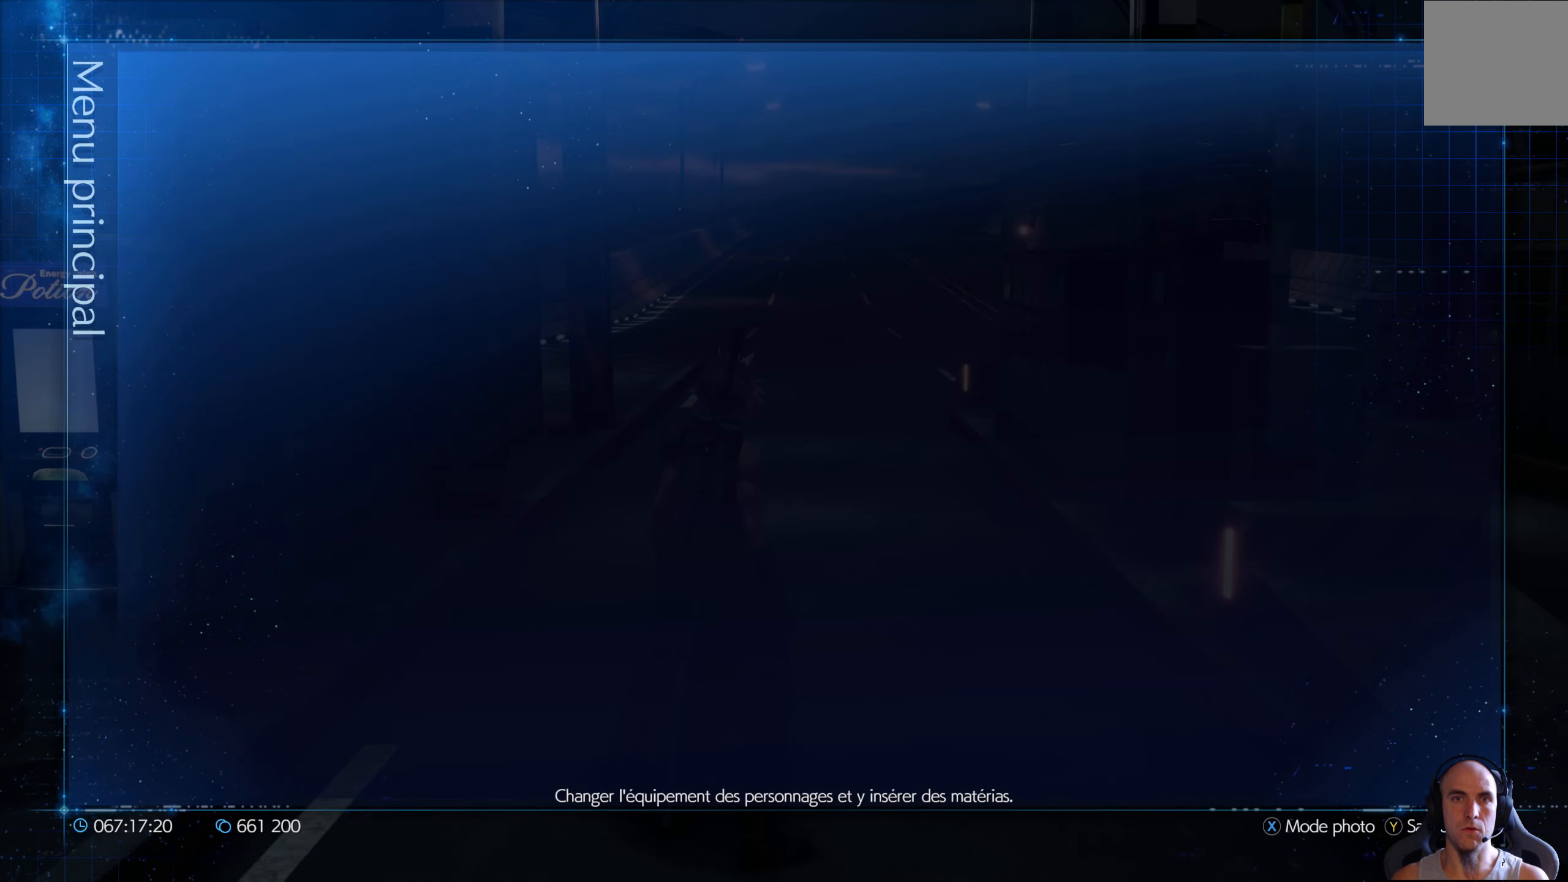
{"buttons": [], "left_stick": "center", "right_stick": "center", "events": [[134, "B", "down"], [217, "B", "up"]]}
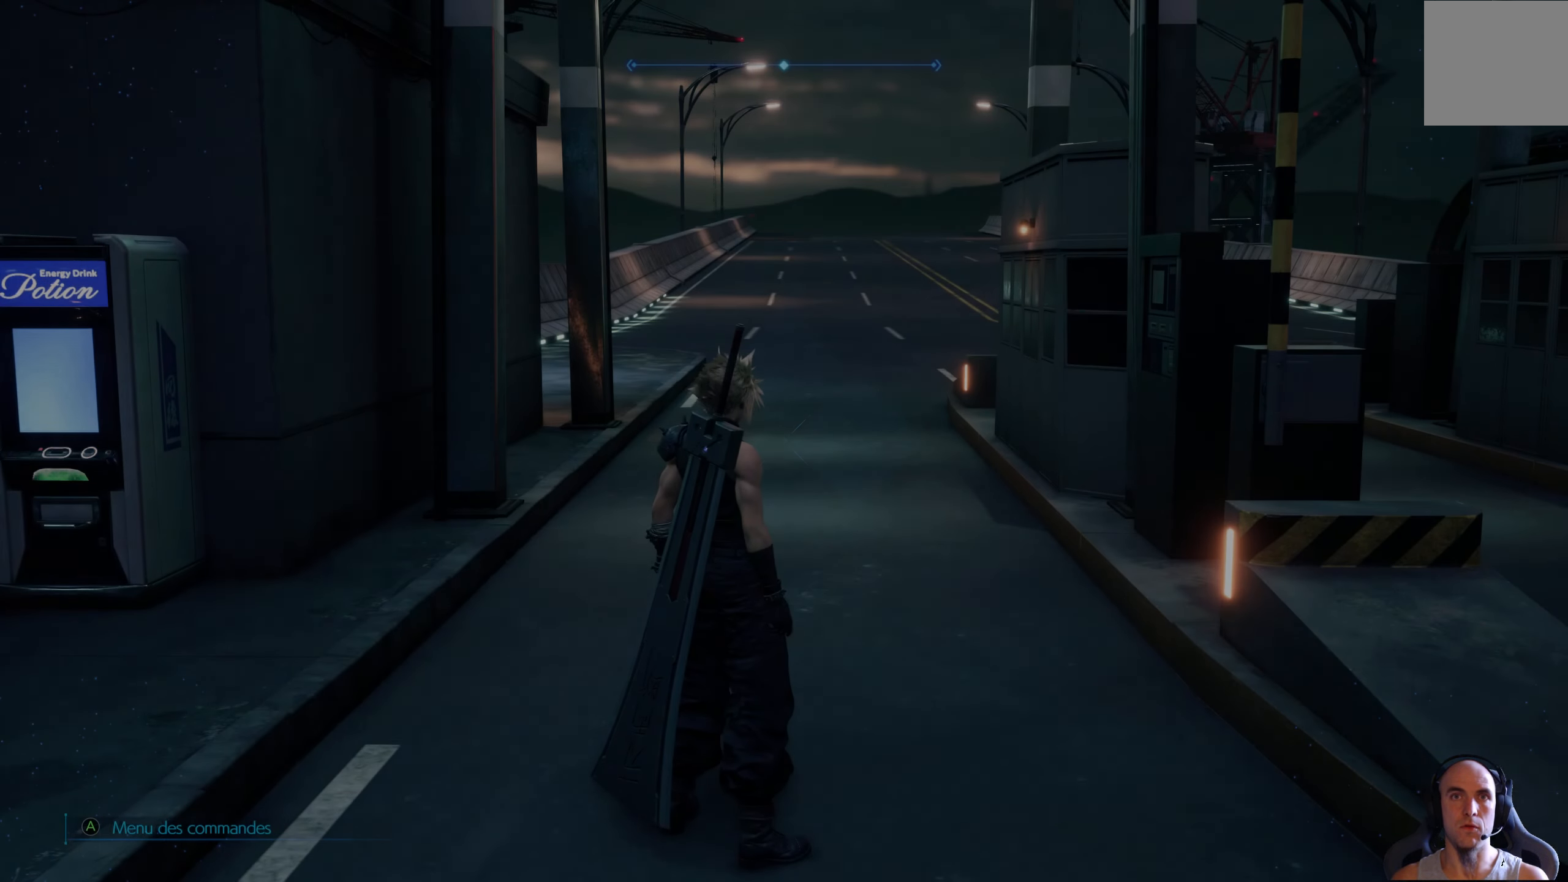
{"buttons": [], "left_stick": "up", "right_stick": "center", "events": [[117, "right_stick", "down-right"], [150, "left_stick", "up"], [300, "right_stick", "center"]]}
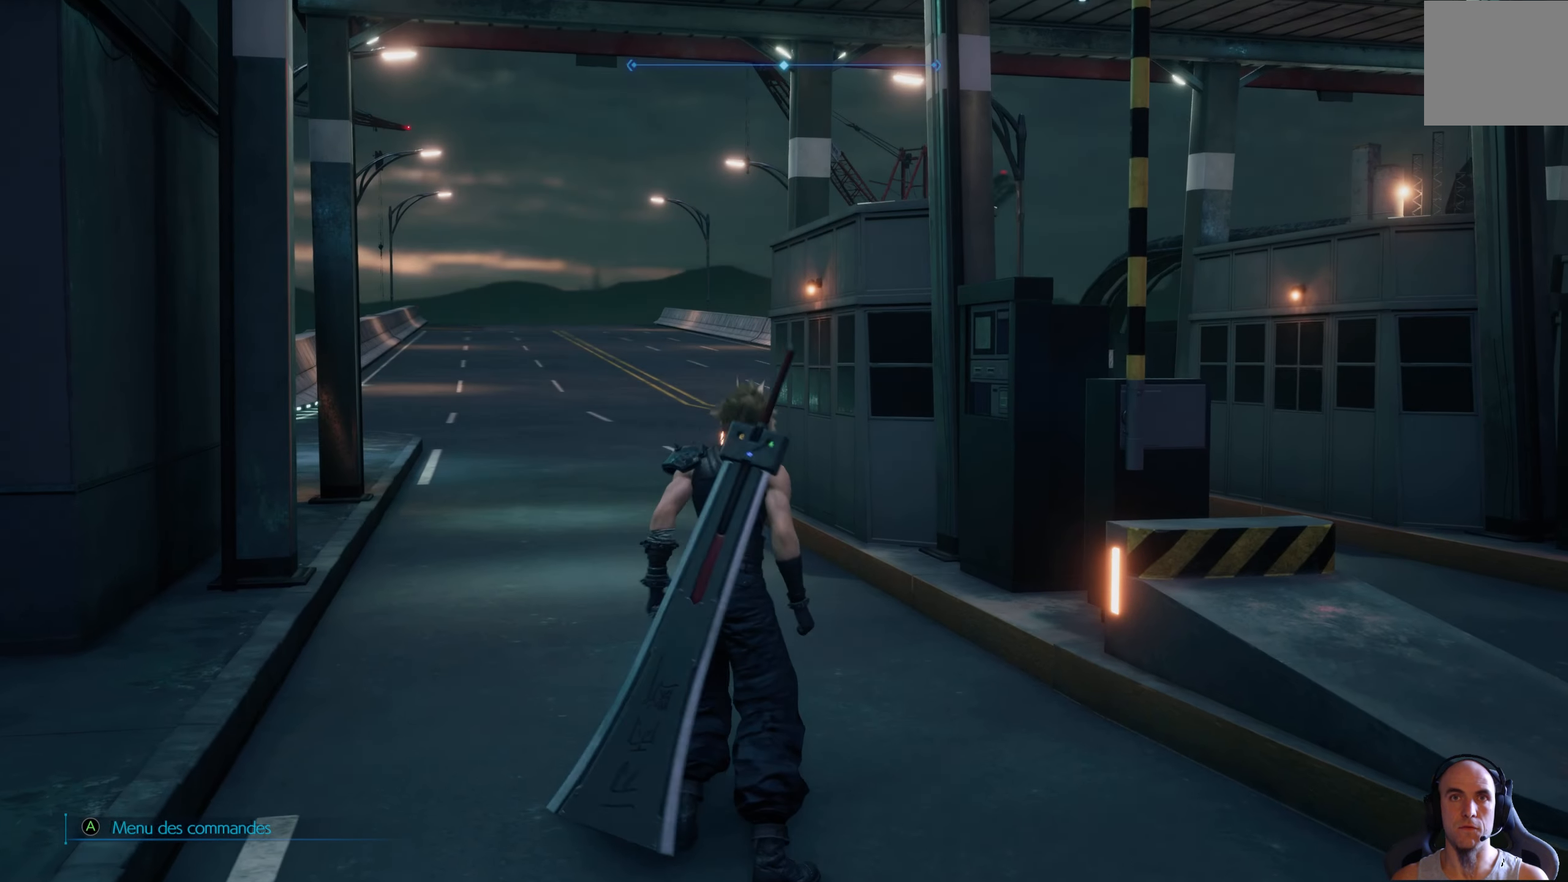
{"buttons": [], "left_stick": "up", "right_stick": "center", "events": []}
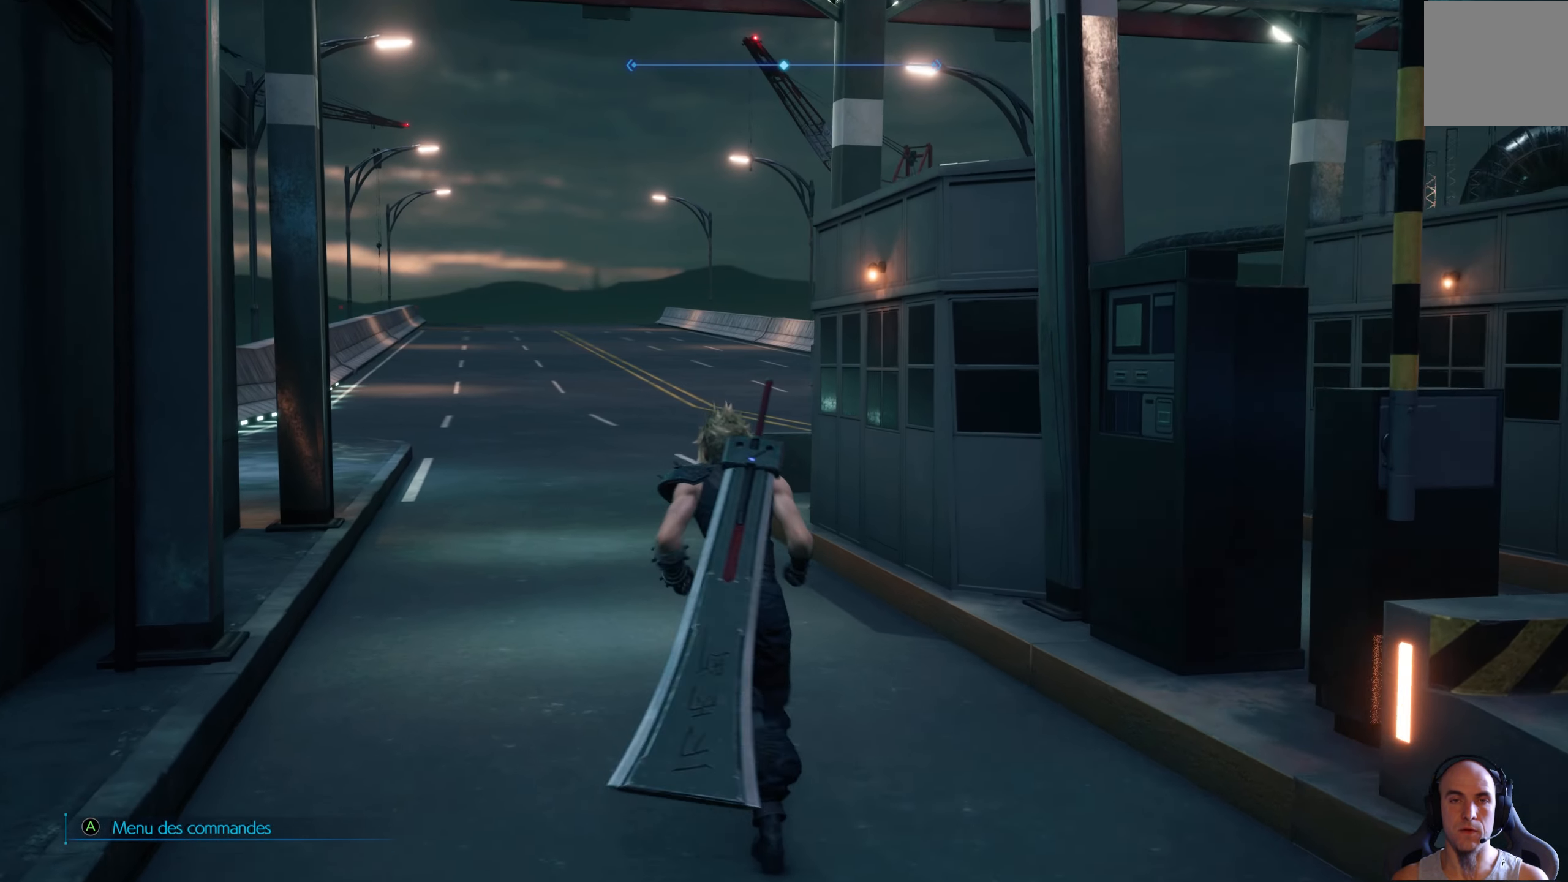
{"buttons": ["R1"], "left_stick": "up", "right_stick": "center", "events": [[117, "R1", "down"]]}
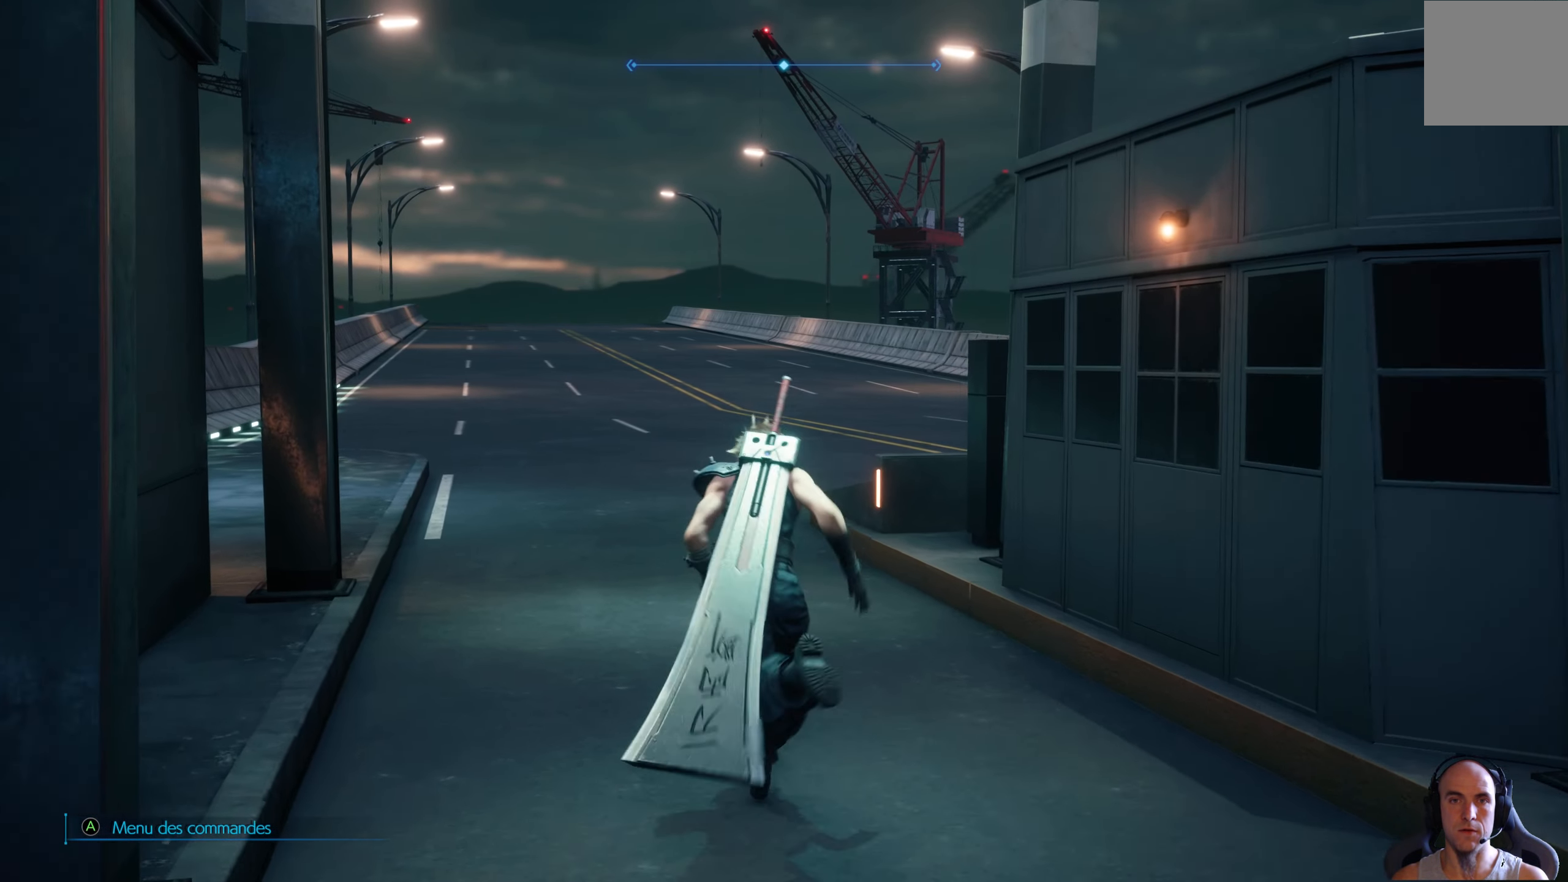
{"buttons": ["R1"], "left_stick": "up", "right_stick": "center", "events": [[250, "right_stick", "left"], [434, "right_stick", "center"]]}
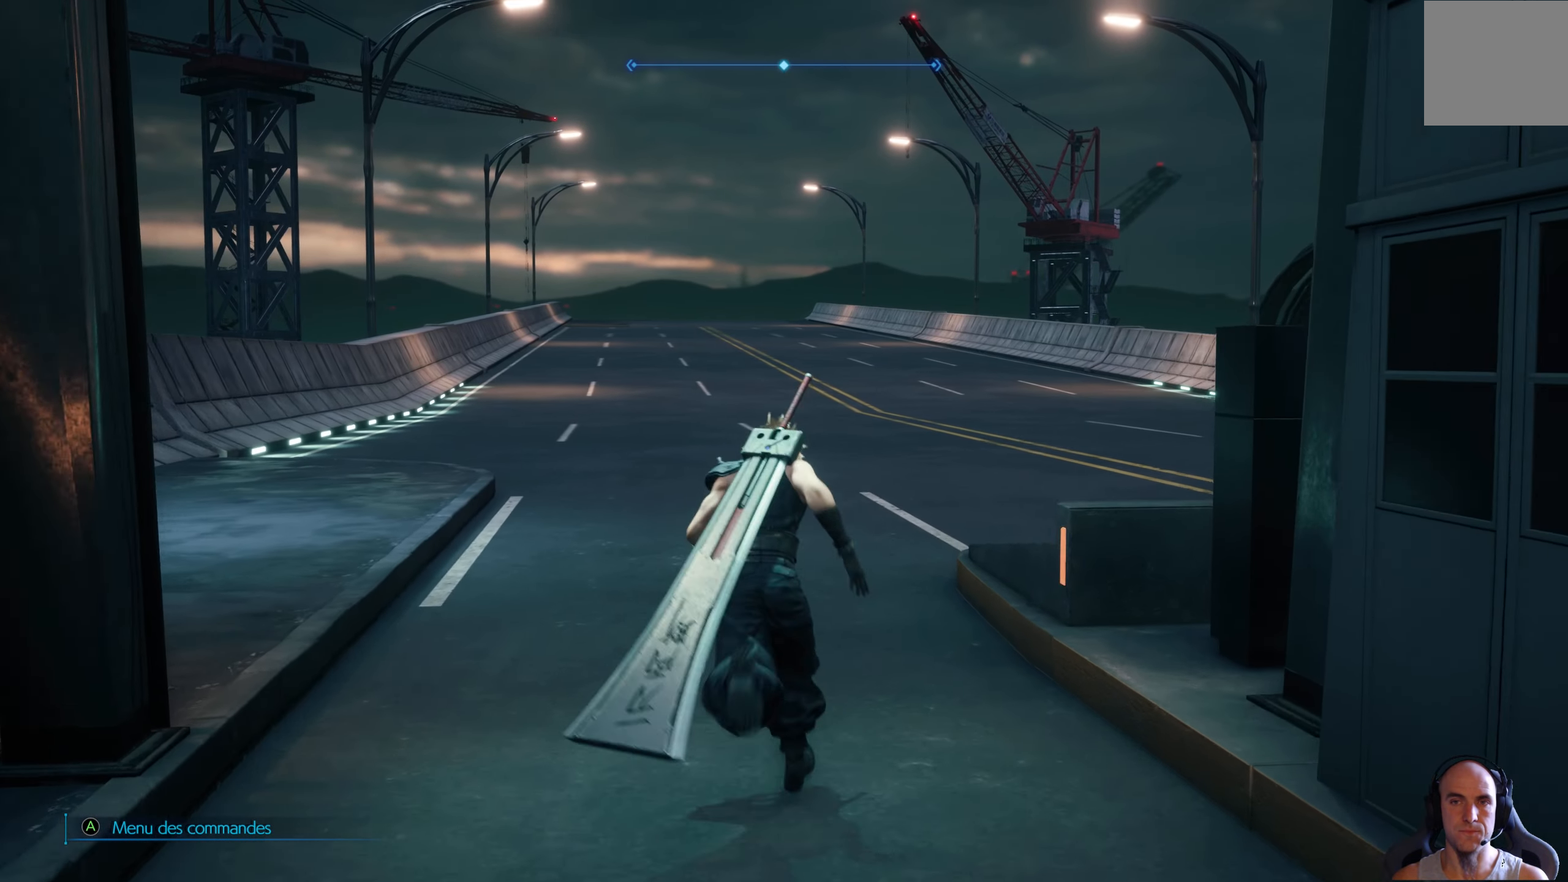
{"buttons": ["R1"], "left_stick": "up", "right_stick": "center", "events": []}
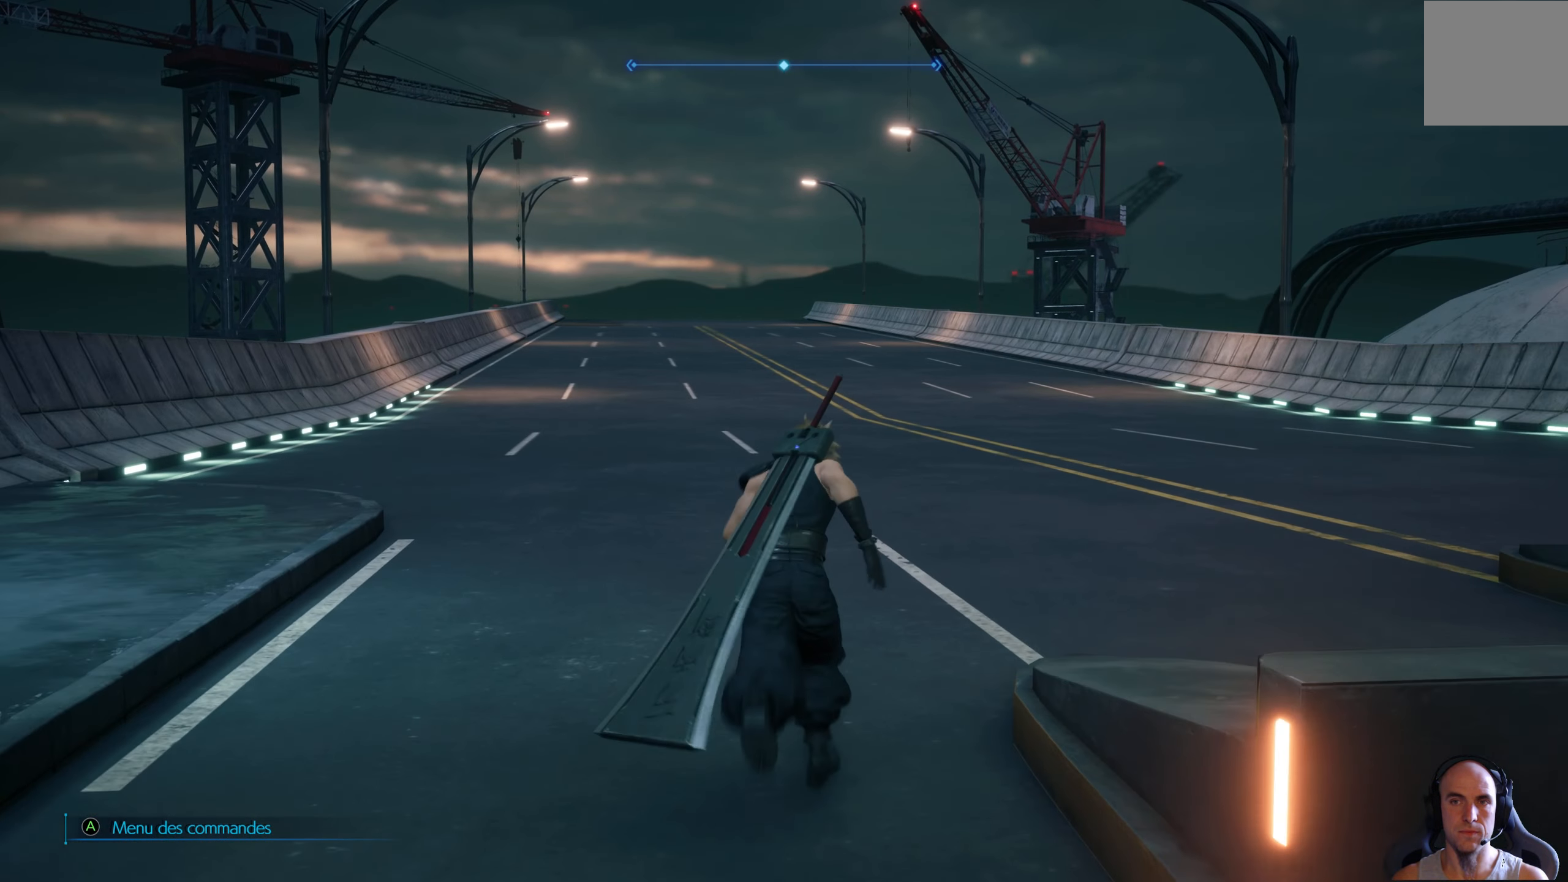
{"buttons": ["R1"], "left_stick": "up", "right_stick": "center", "events": []}
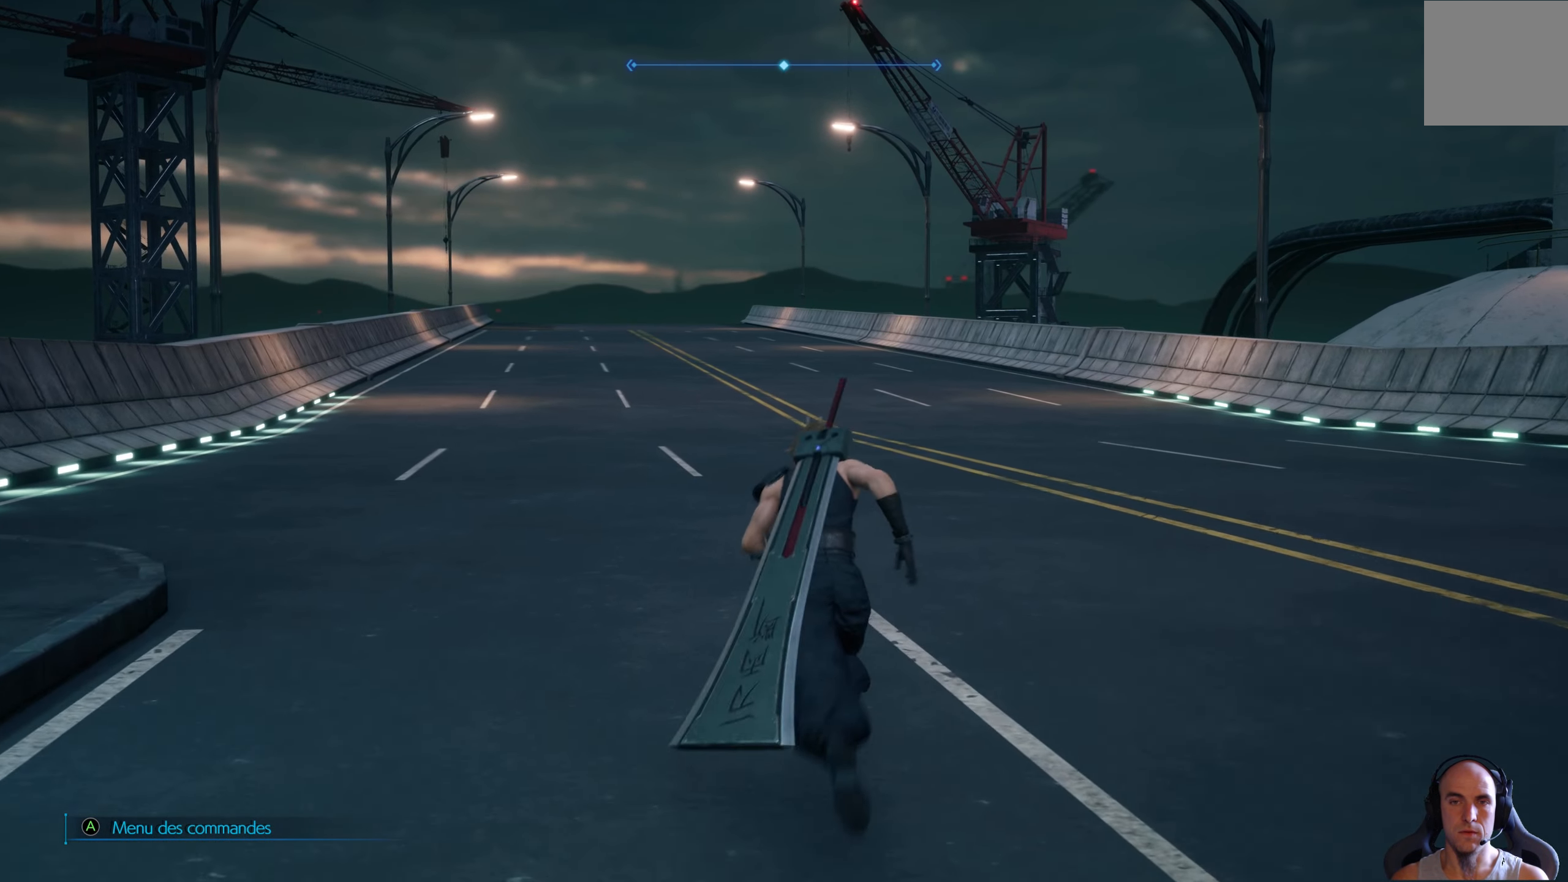
{"buttons": ["R1"], "left_stick": "up", "right_stick": "center", "events": [[34, "right_stick", "left"], [234, "right_stick", "center"]]}
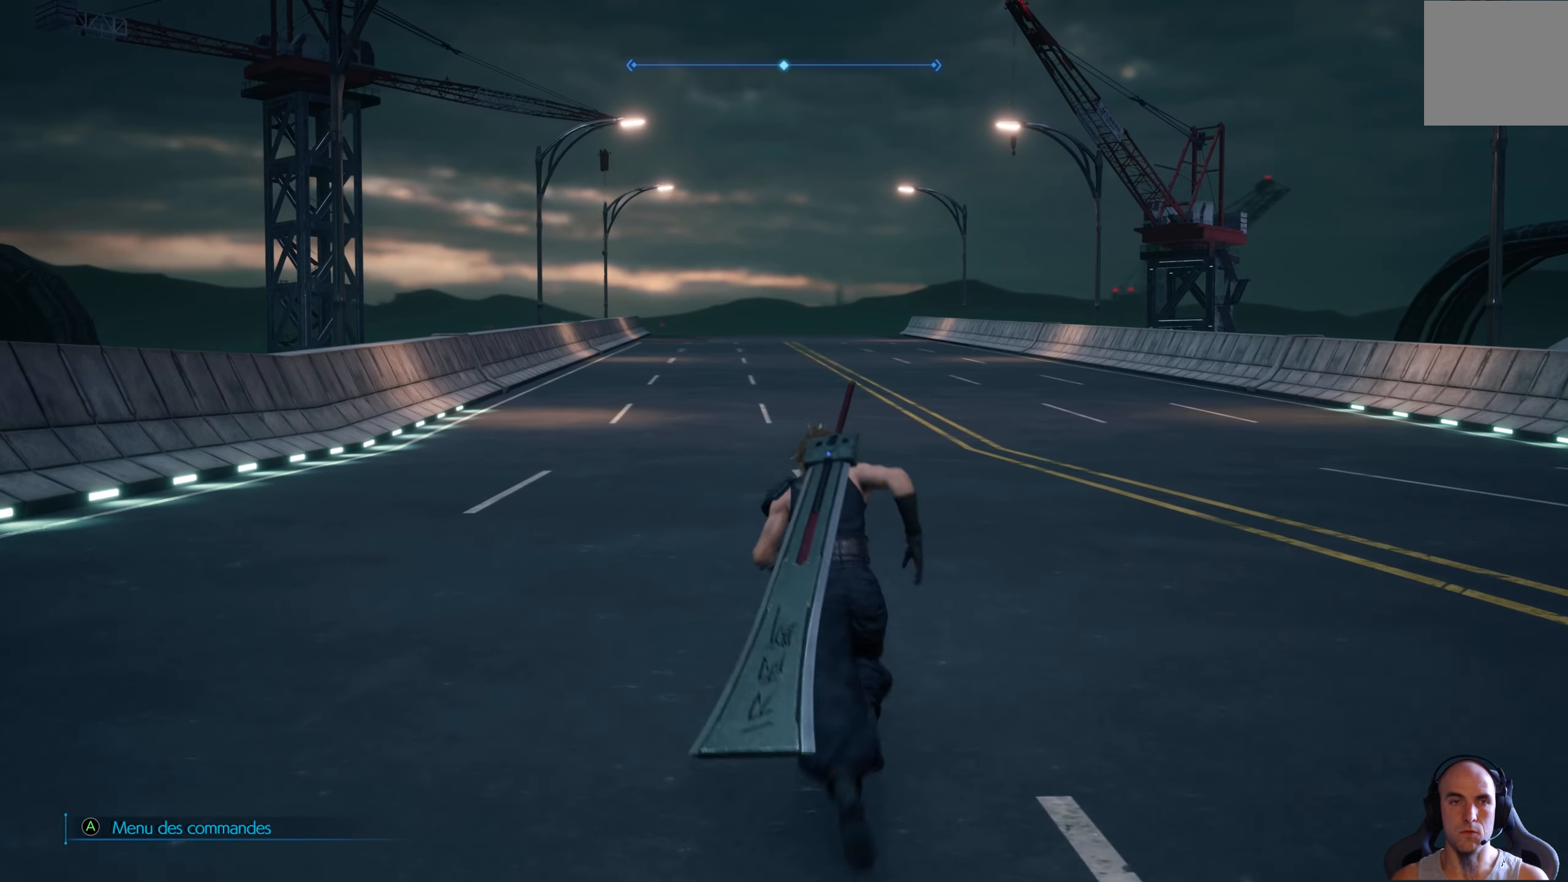
{"buttons": ["R1"], "left_stick": "up", "right_stick": "center", "events": [[184, "right_stick", "left"], [350, "right_stick", "center"]]}
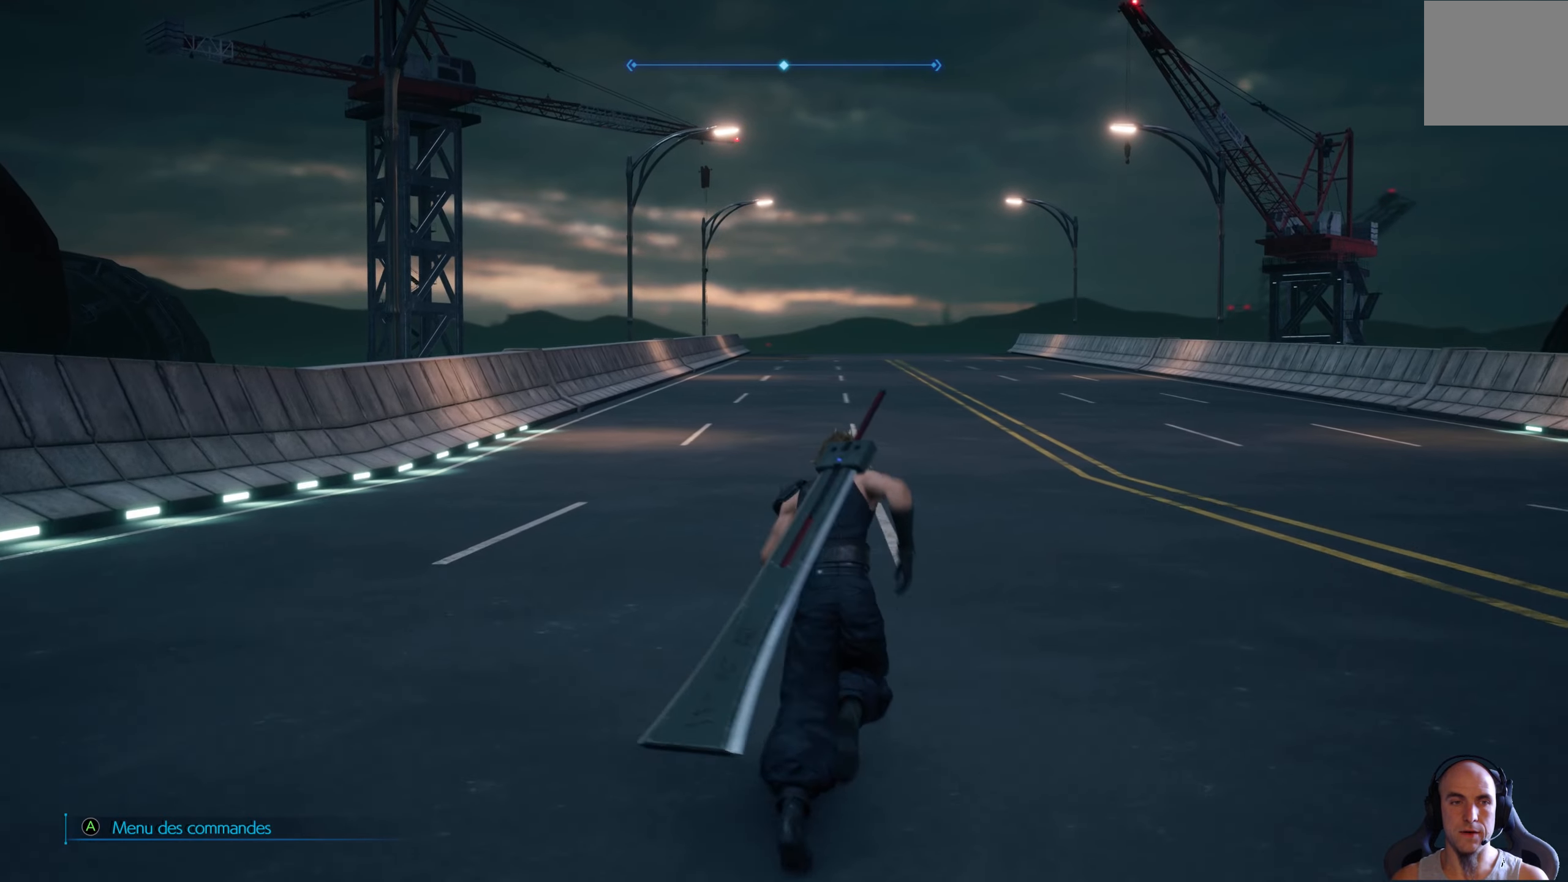
{"buttons": ["R1"], "left_stick": "up", "right_stick": "center", "events": []}
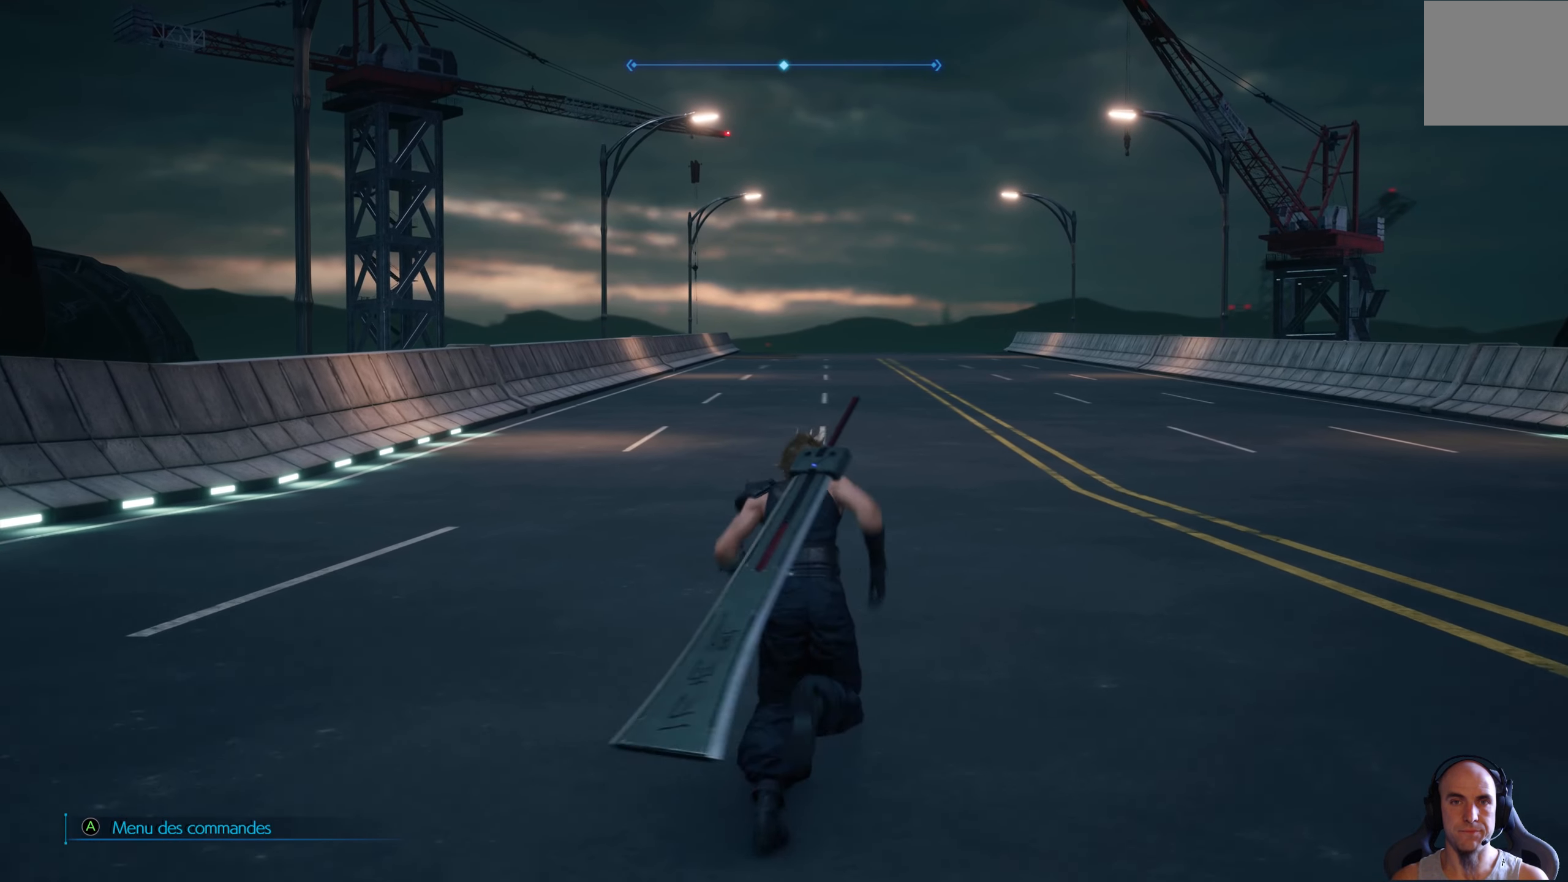
{"buttons": ["R1"], "left_stick": "up", "right_stick": "center", "events": [[150, "right_stick", "down-left"], [316, "right_stick", "center"]]}
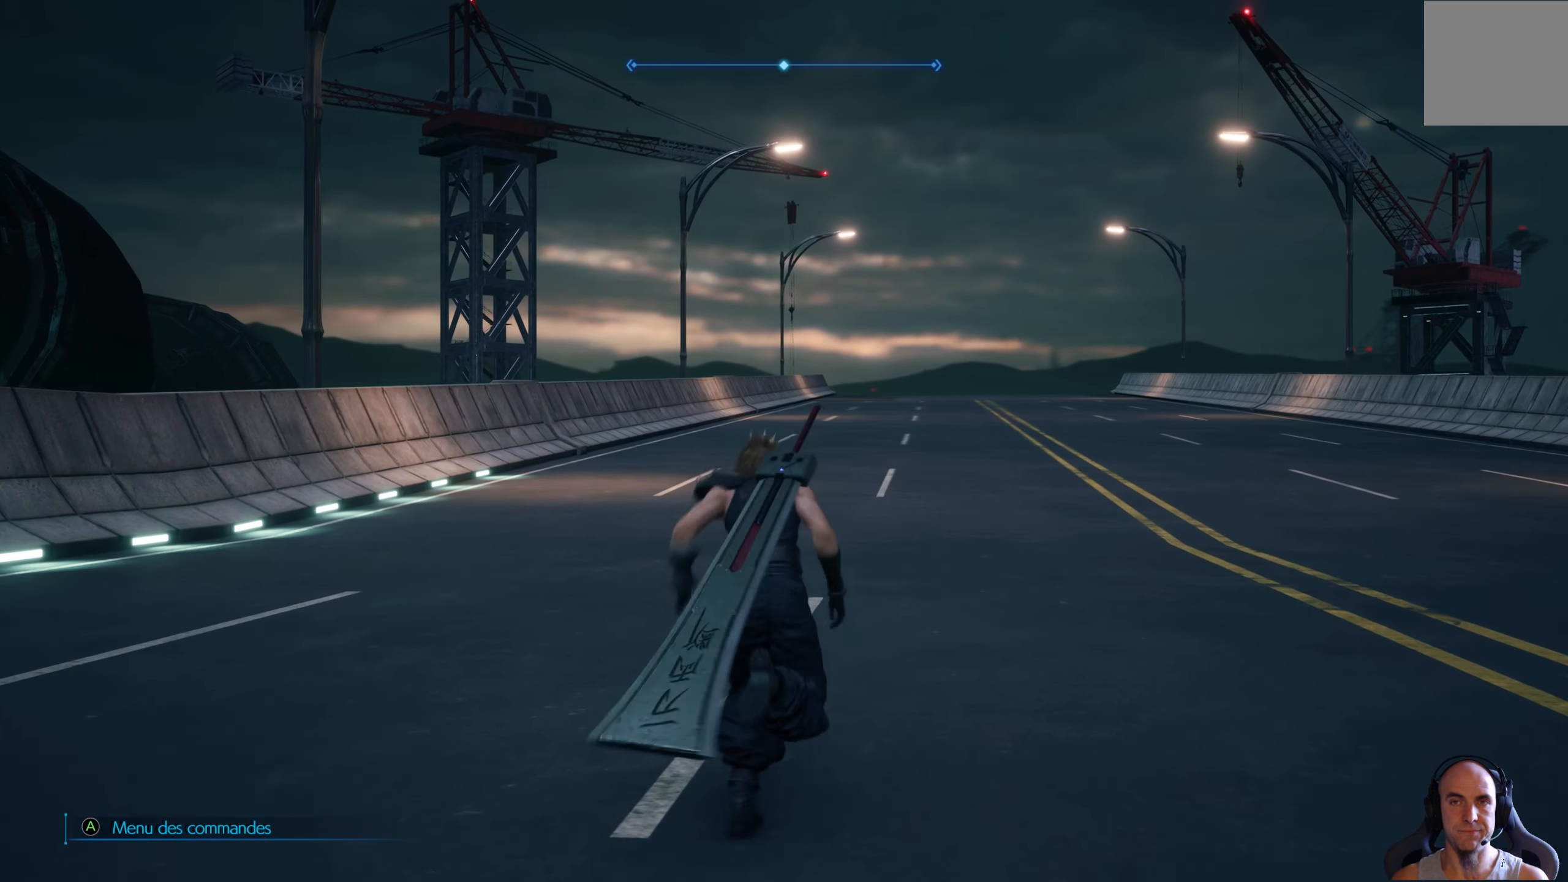
{"buttons": ["R1"], "left_stick": "up", "right_stick": "center", "events": []}
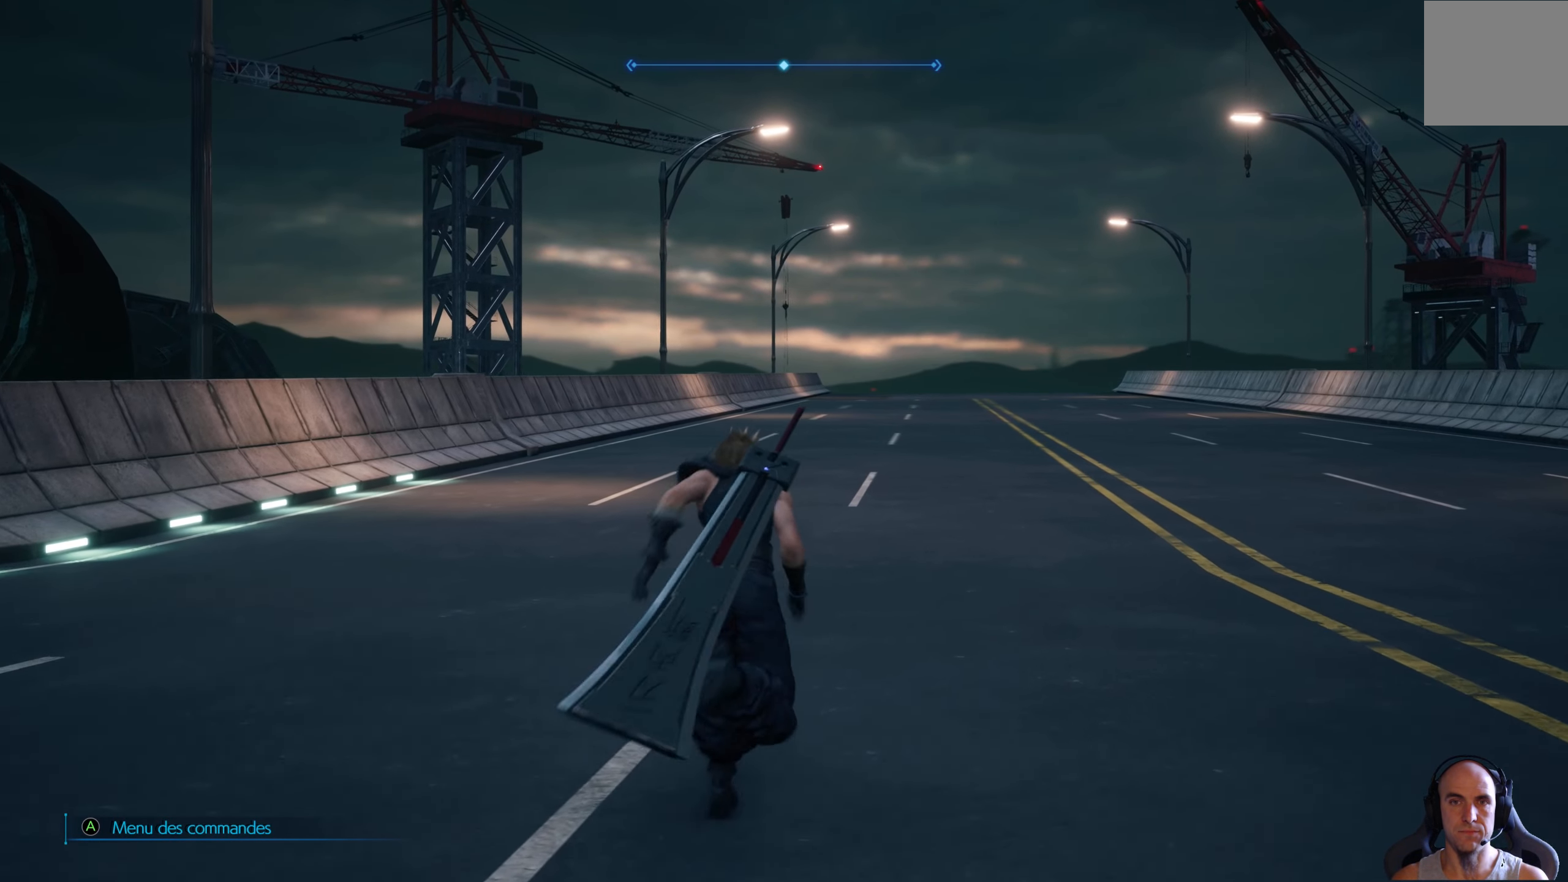
{"buttons": ["R1"], "left_stick": "up", "right_stick": "center", "events": []}
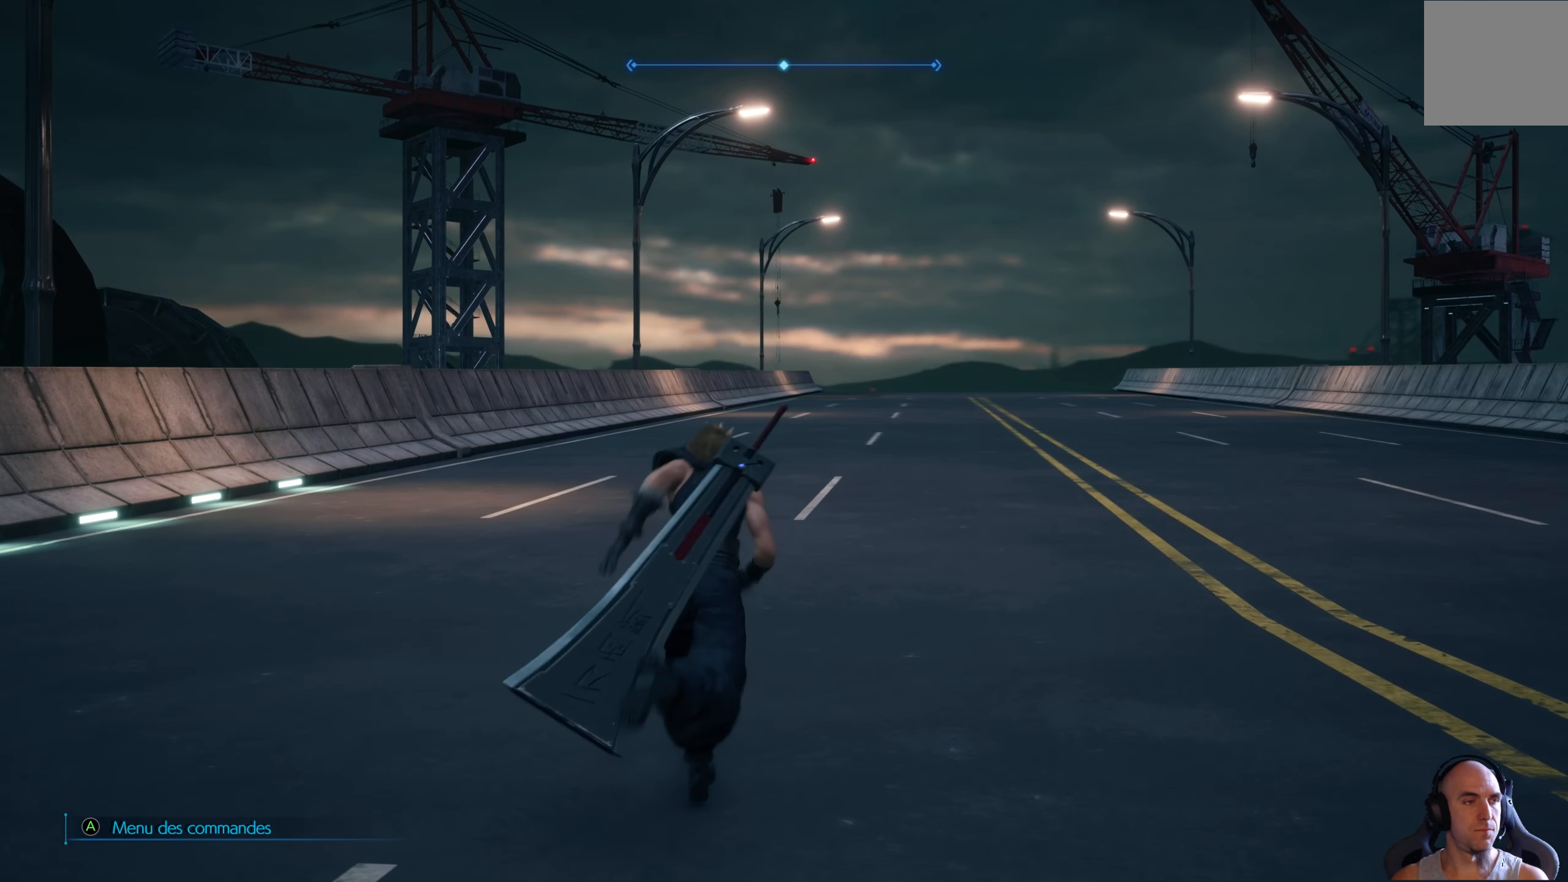
{"buttons": ["R1"], "left_stick": "up", "right_stick": "center", "events": []}
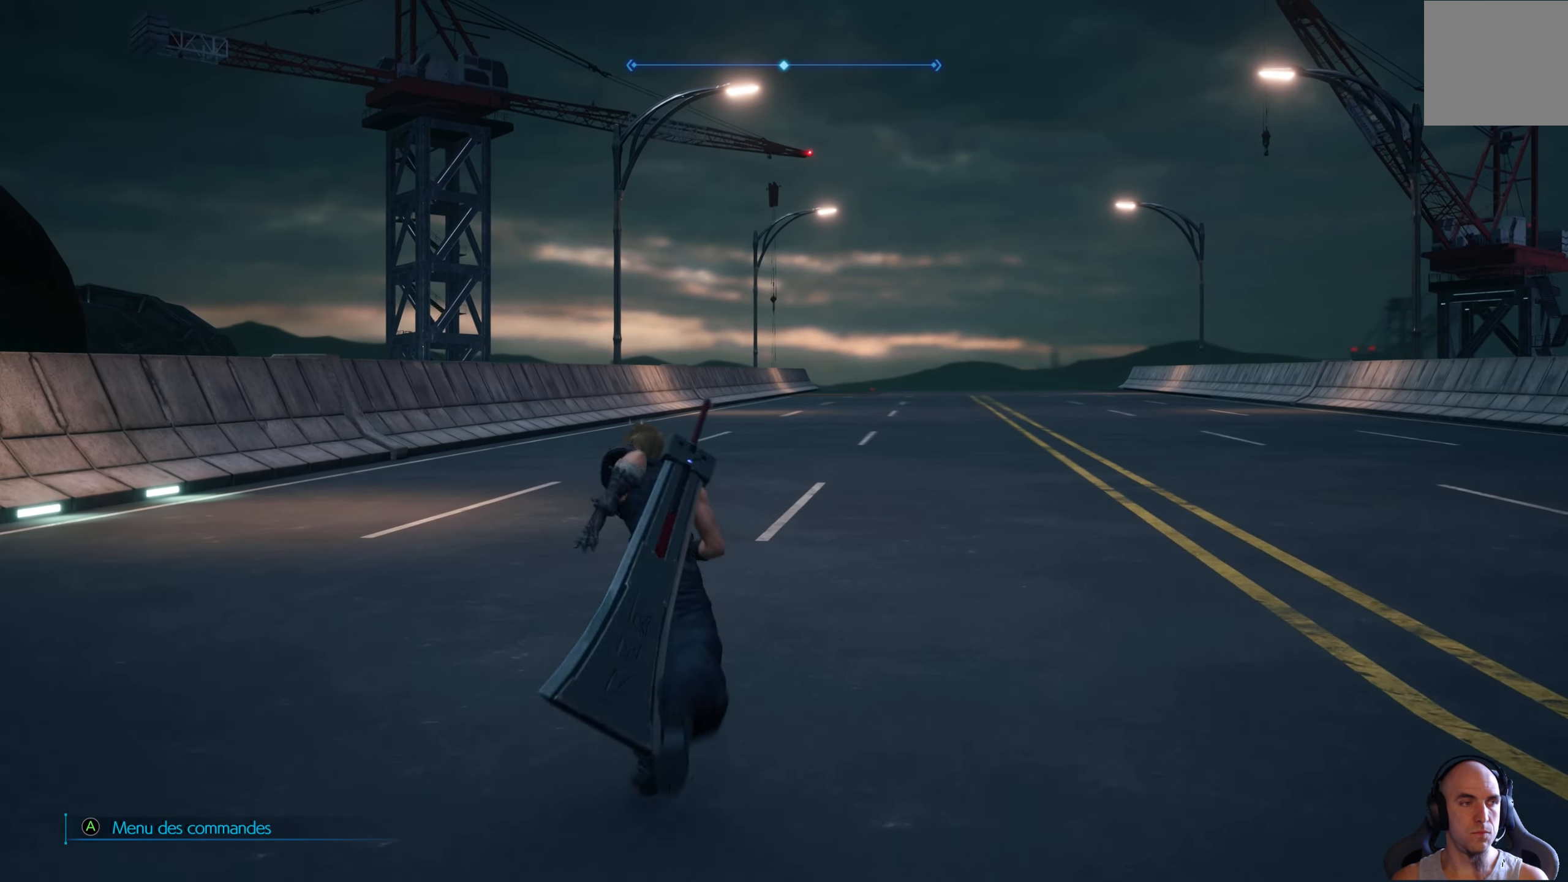
{"buttons": ["R1"], "left_stick": "up", "right_stick": "center", "events": []}
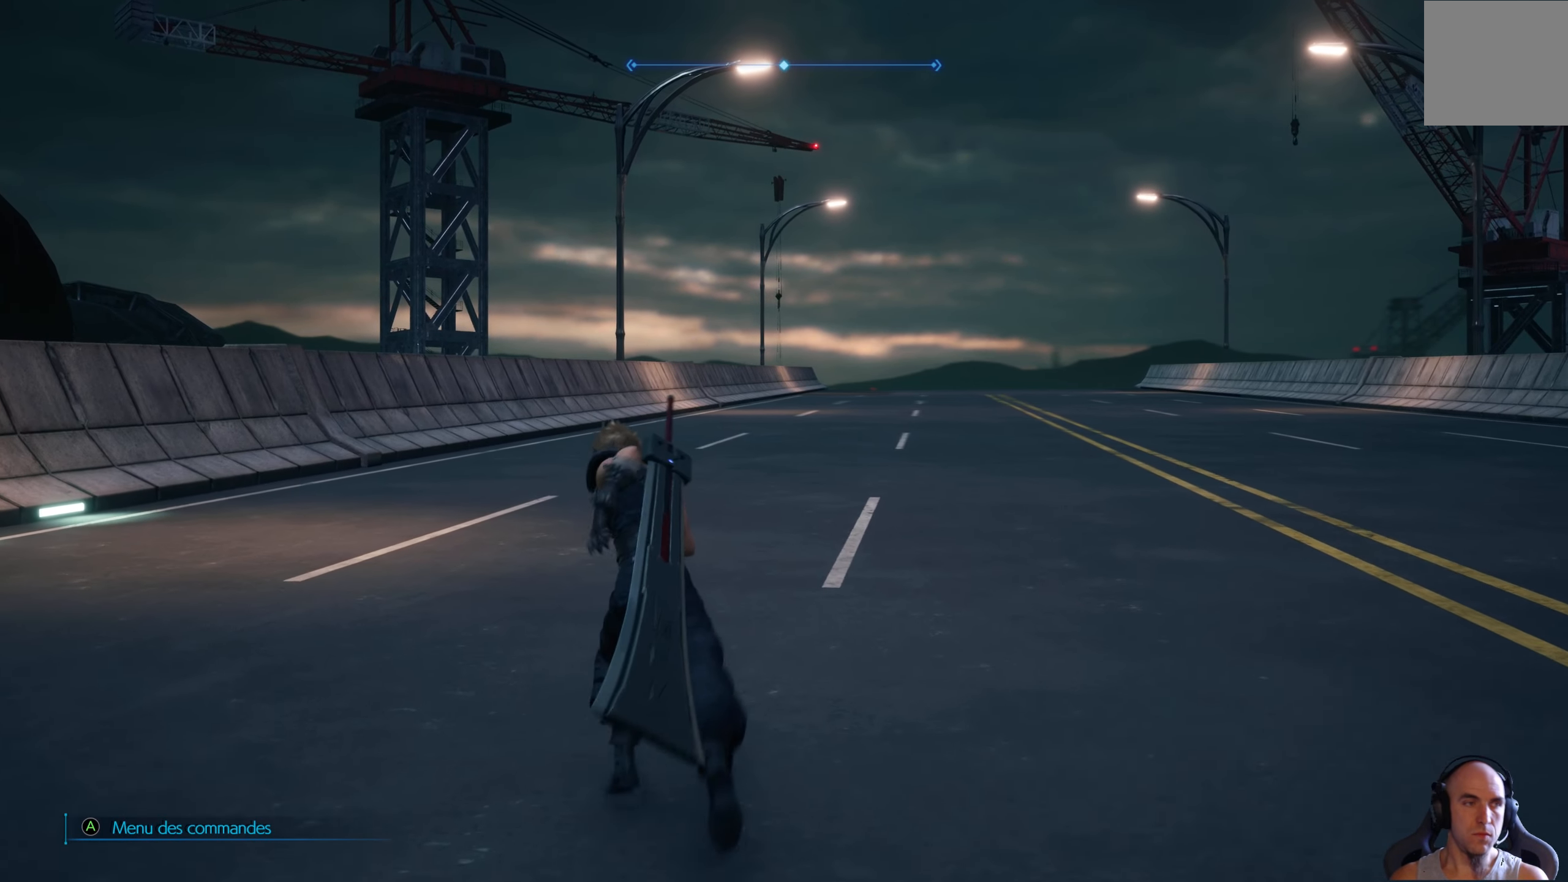
{"buttons": ["R1"], "left_stick": "up", "right_stick": "center", "events": []}
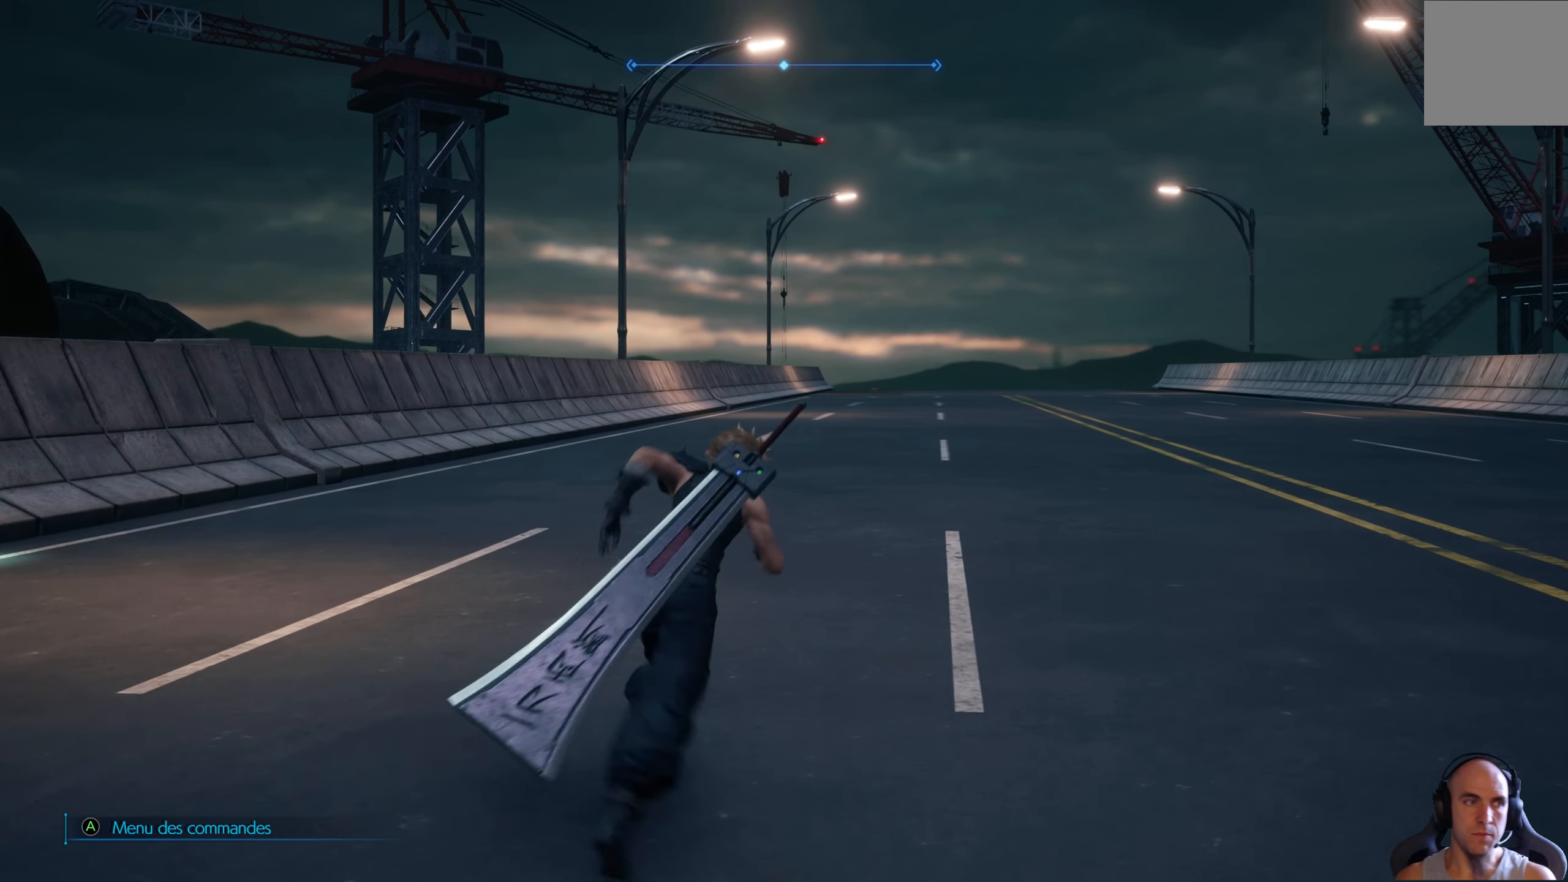
{"buttons": ["R1"], "left_stick": "up", "right_stick": "center", "events": []}
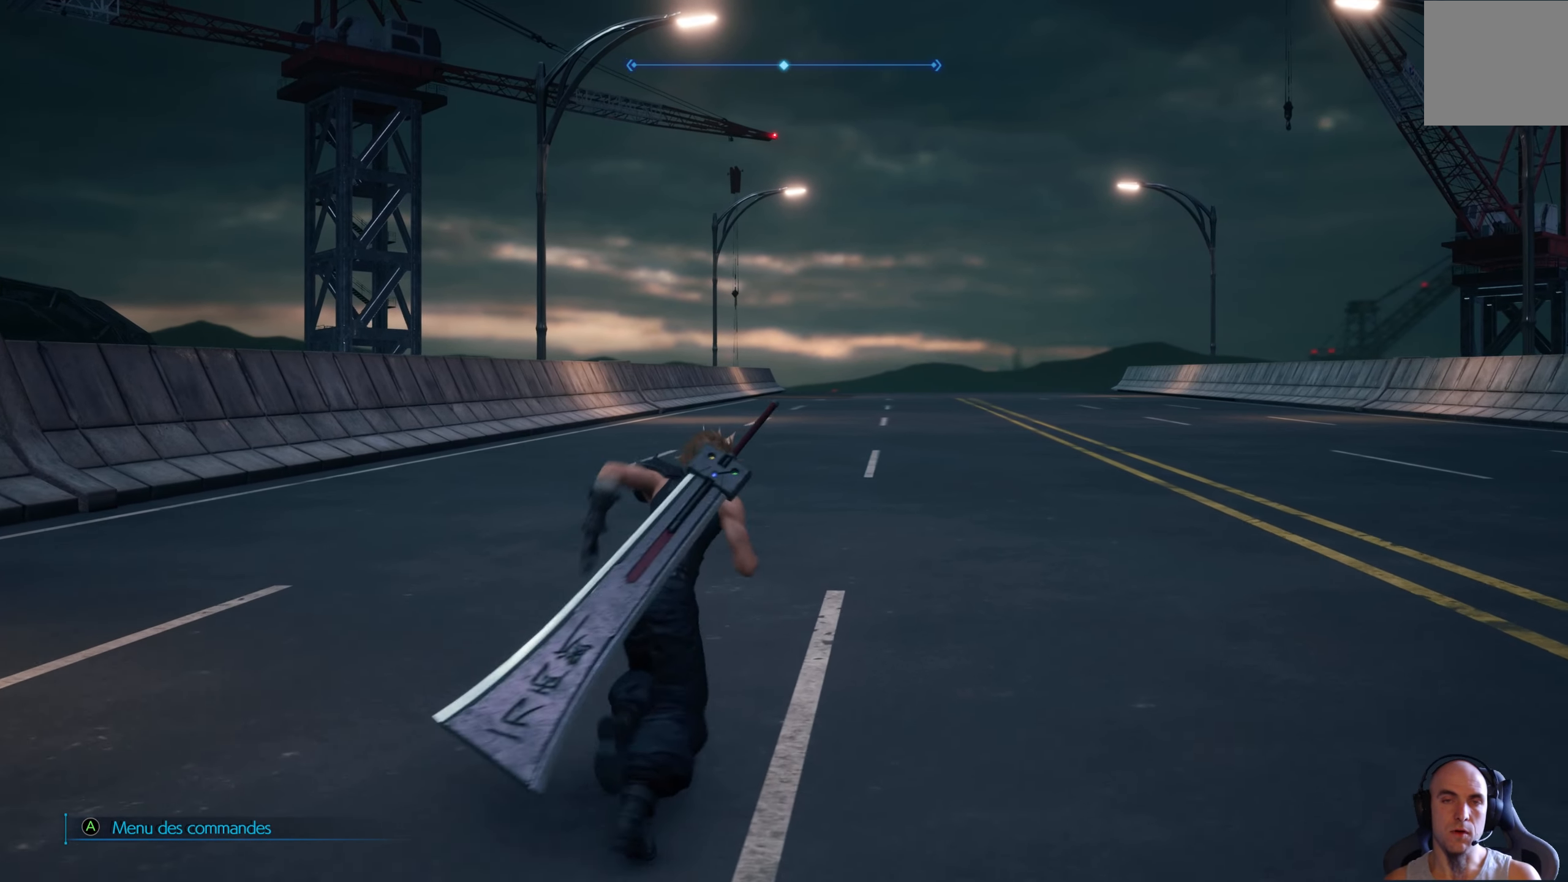
{"buttons": ["R1"], "left_stick": "up", "right_stick": "center", "events": []}
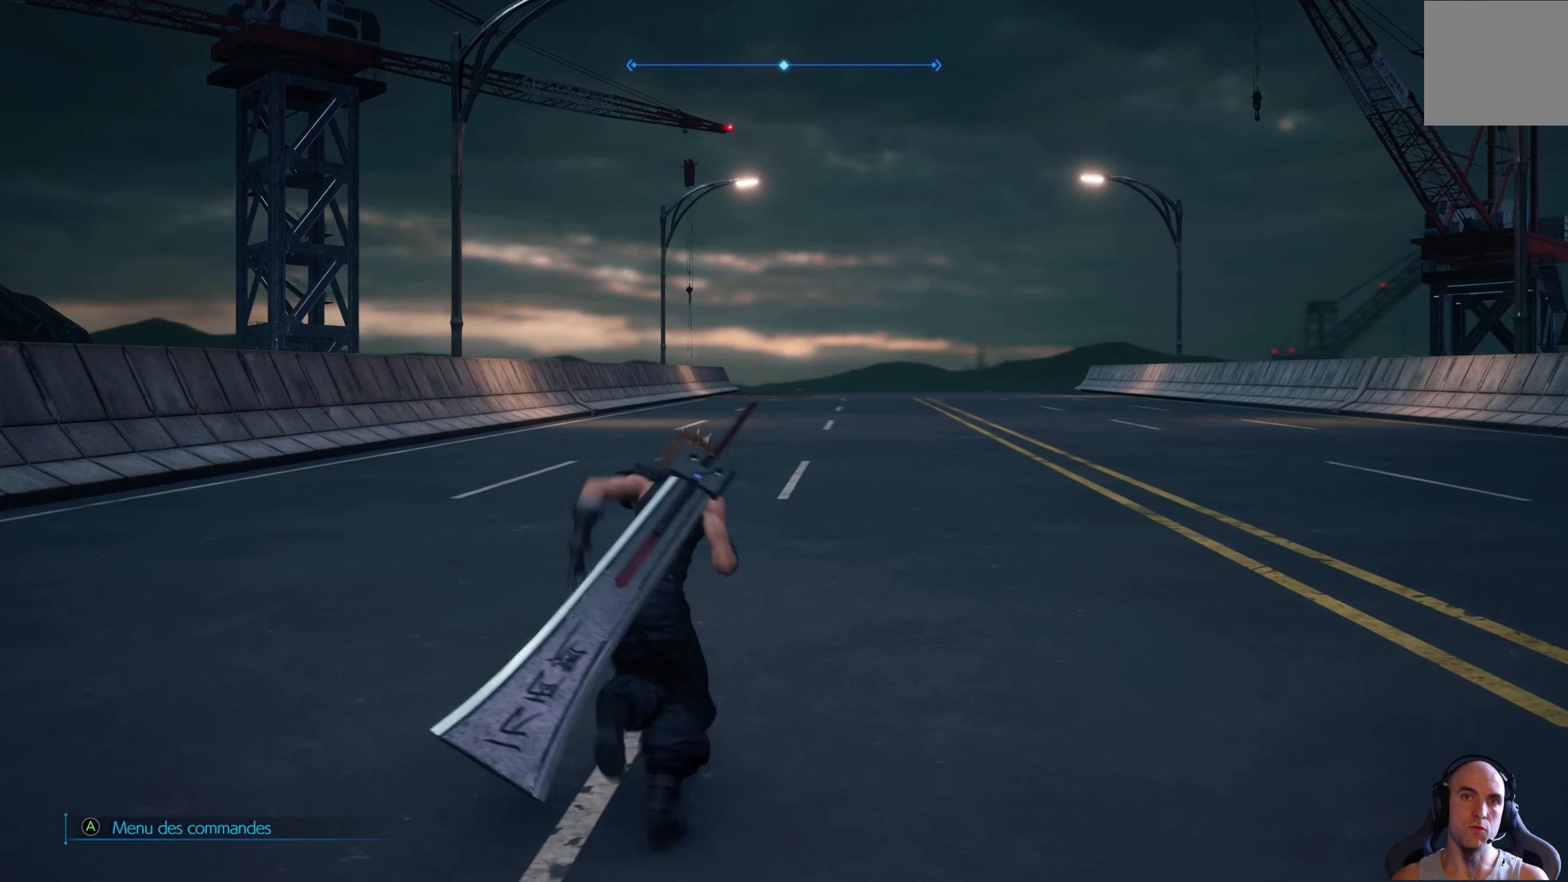
{"buttons": ["R1"], "left_stick": "up", "right_stick": "center", "events": []}
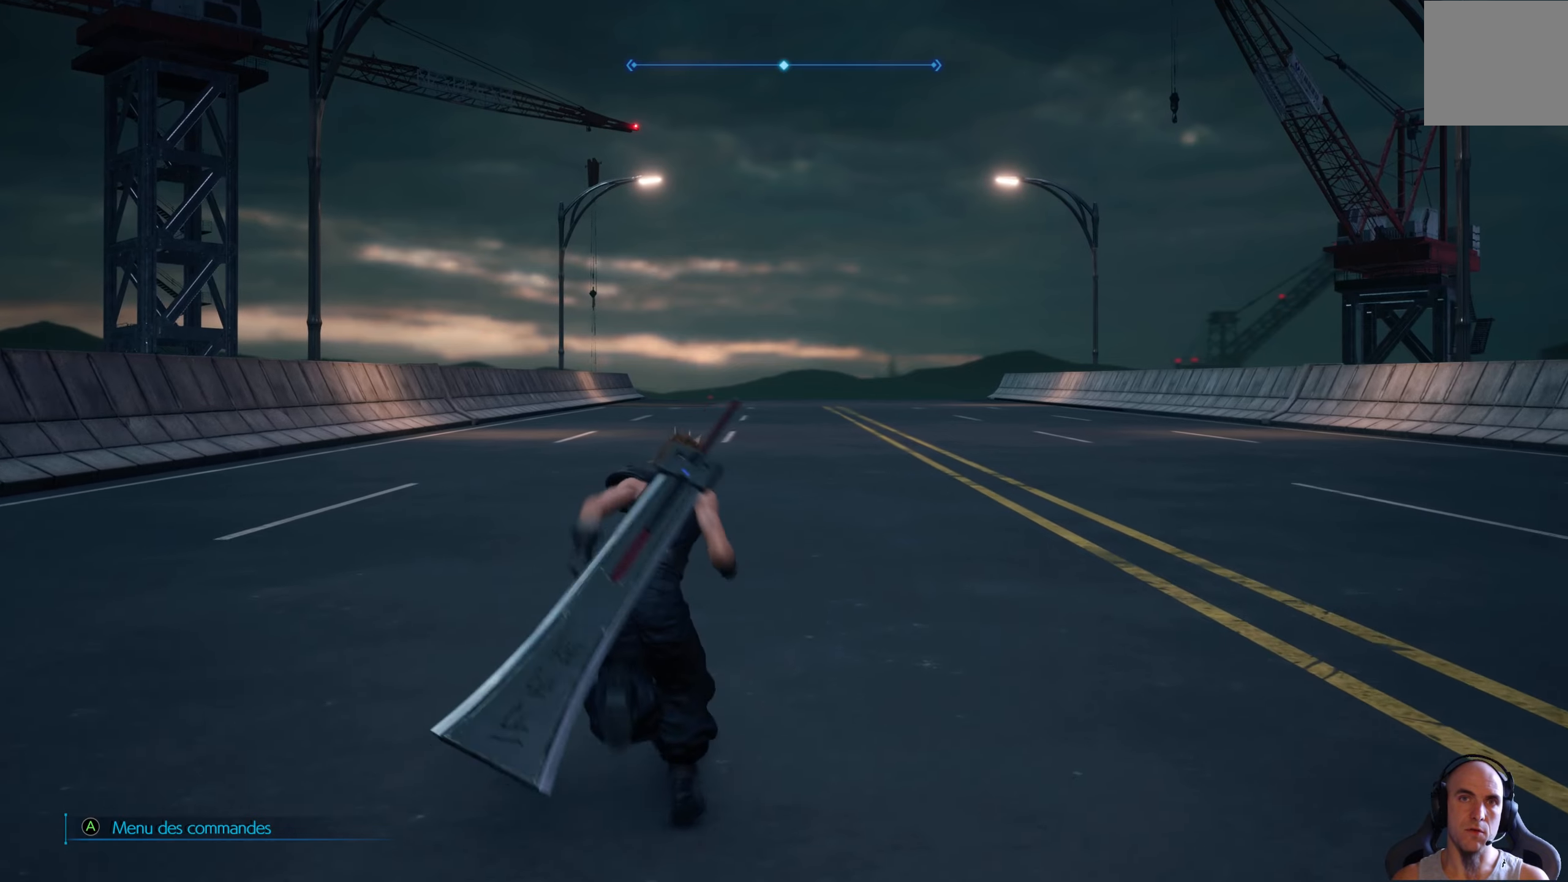
{"buttons": ["R1"], "left_stick": "up", "right_stick": "right", "events": [[483, "right_stick", "right"]]}
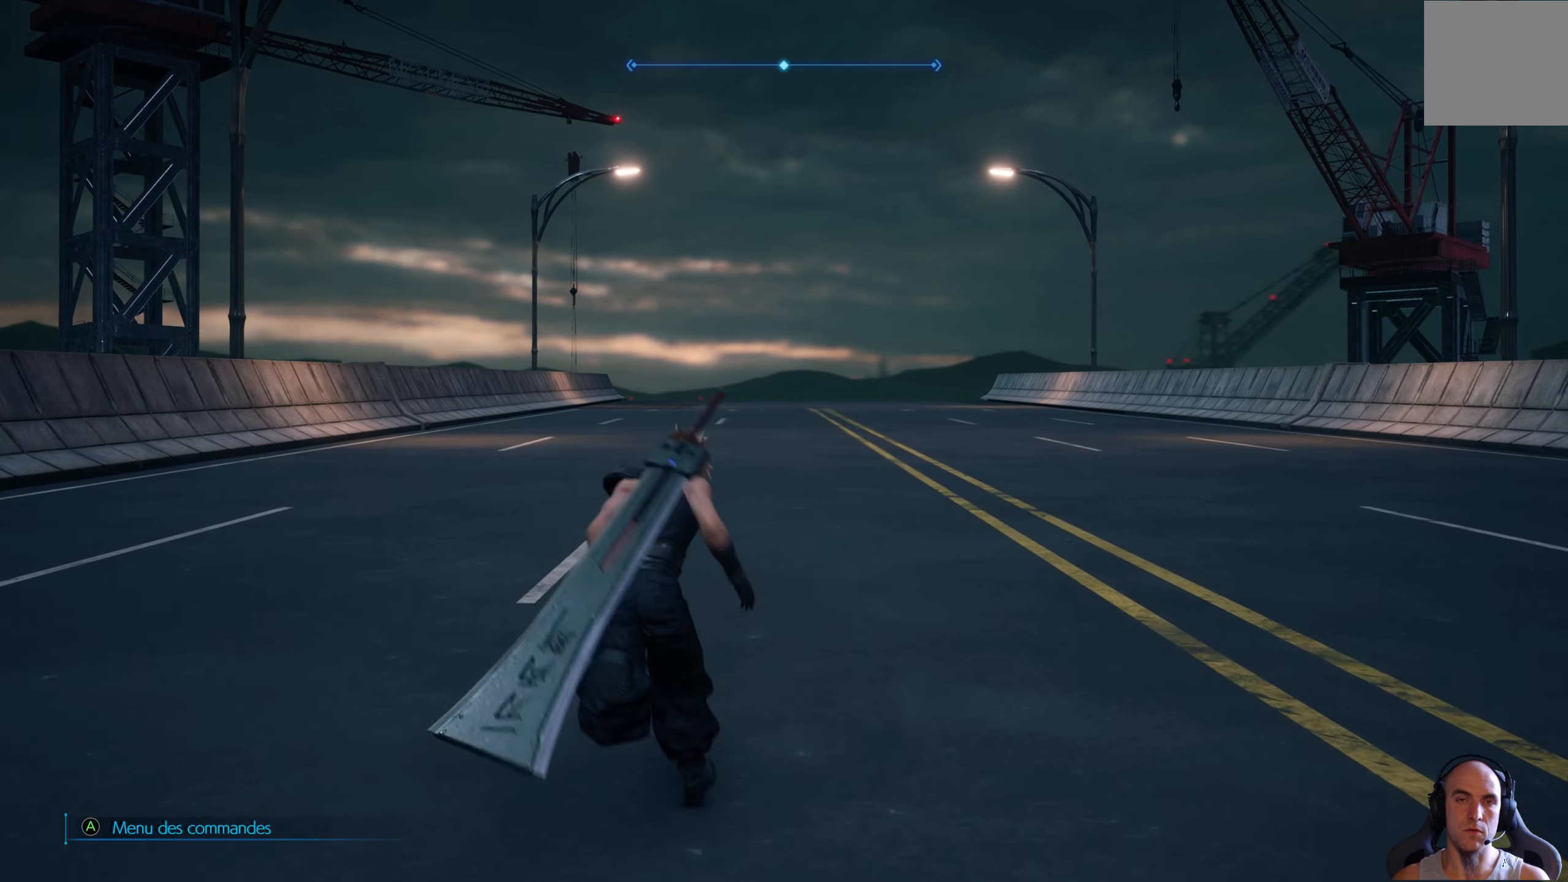
{"buttons": ["R1"], "left_stick": "up", "right_stick": "center", "events": [[150, "right_stick", "center"]]}
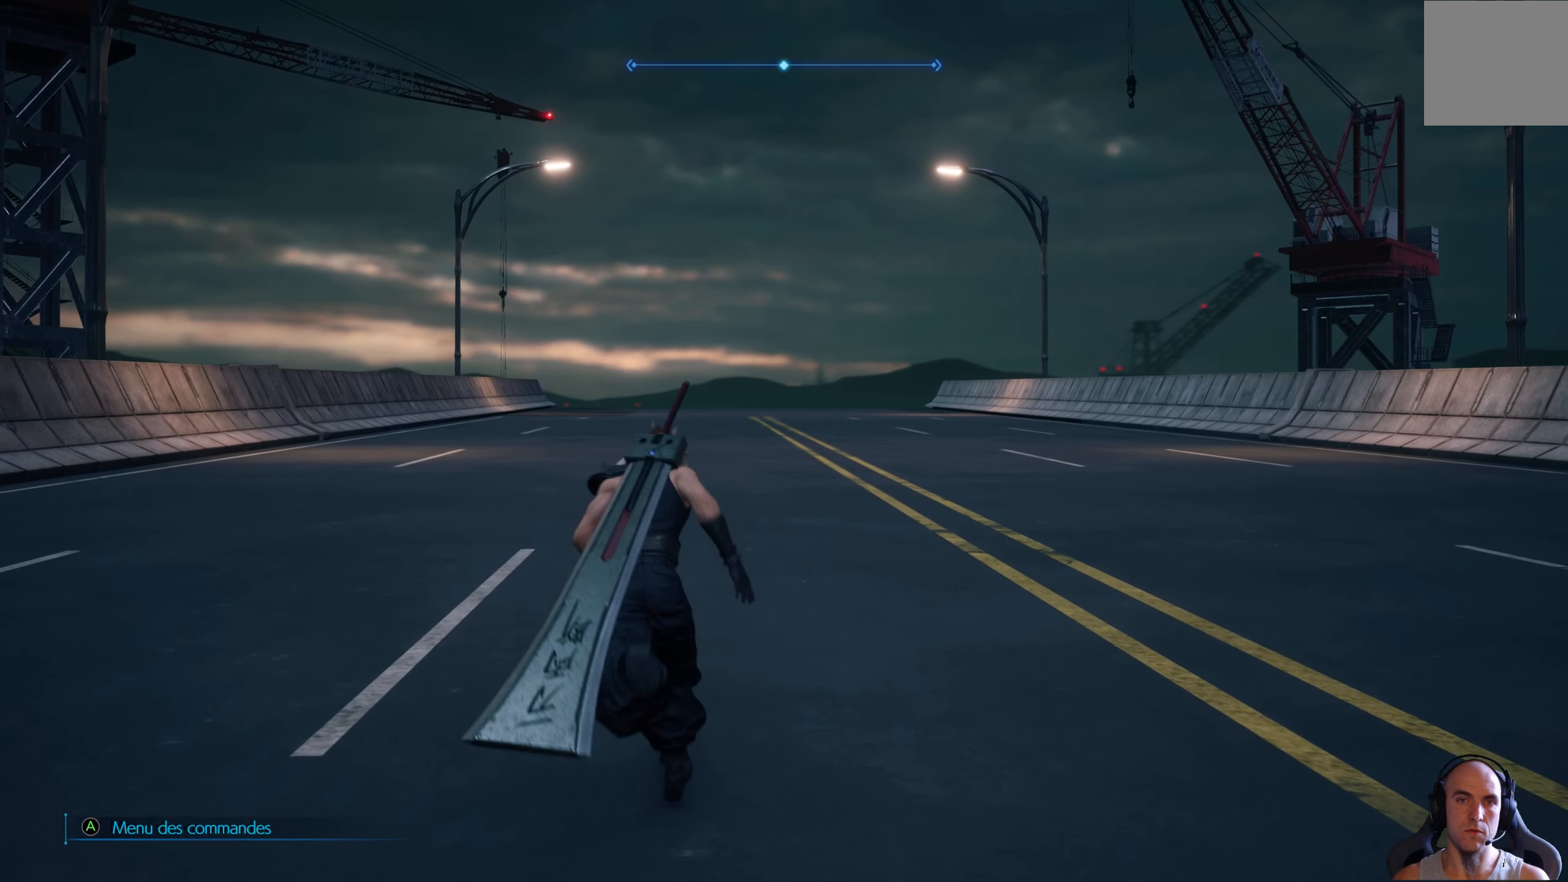
{"buttons": ["R1"], "left_stick": "up", "right_stick": "center", "events": []}
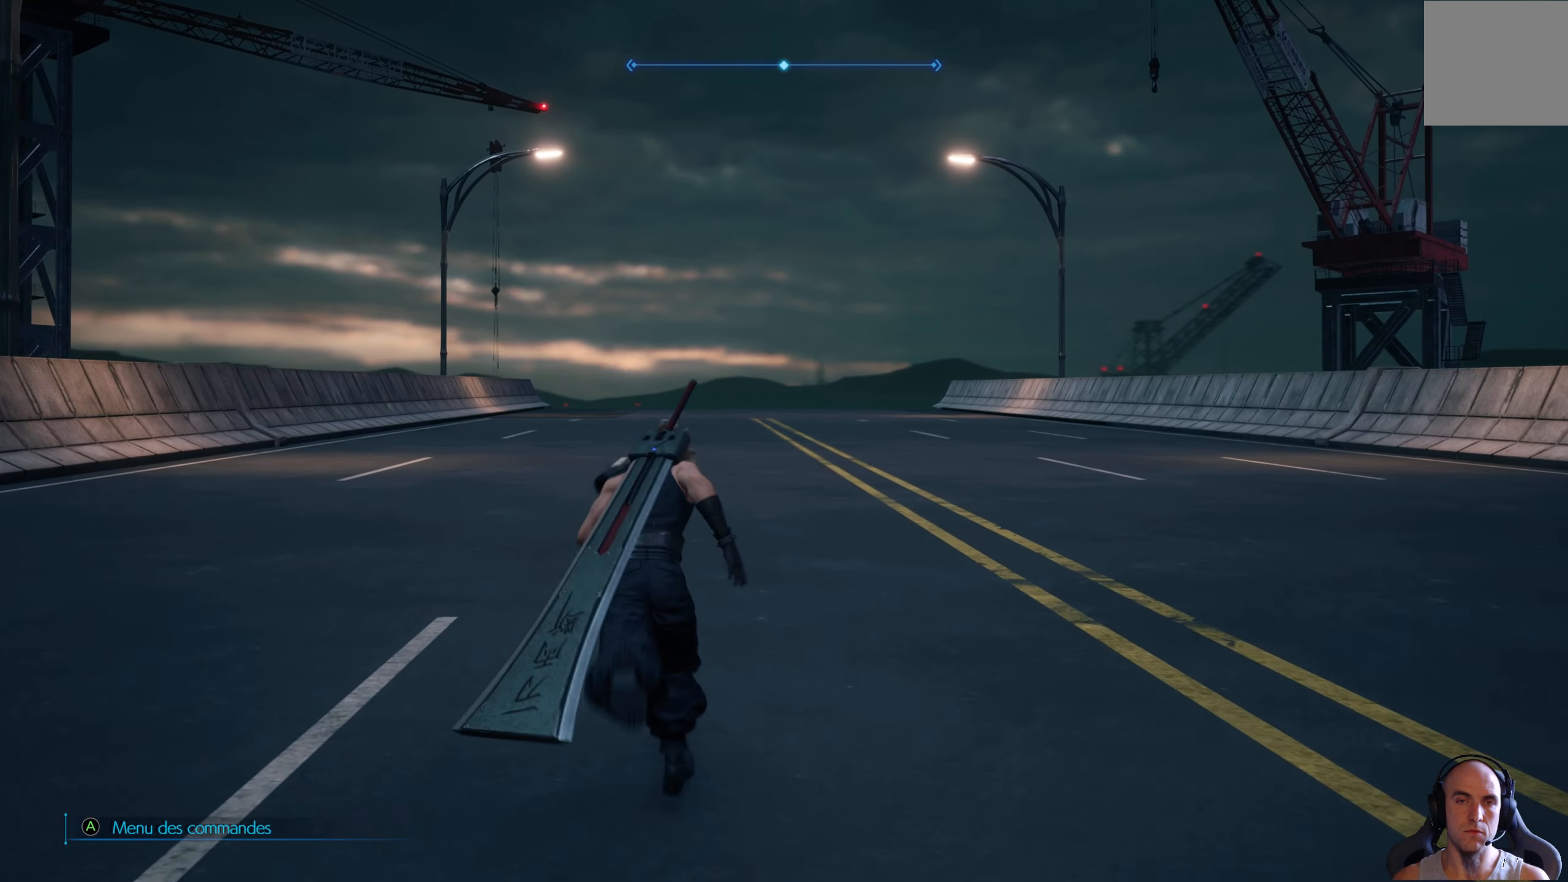
{"buttons": ["R1"], "left_stick": "up", "right_stick": "center", "events": []}
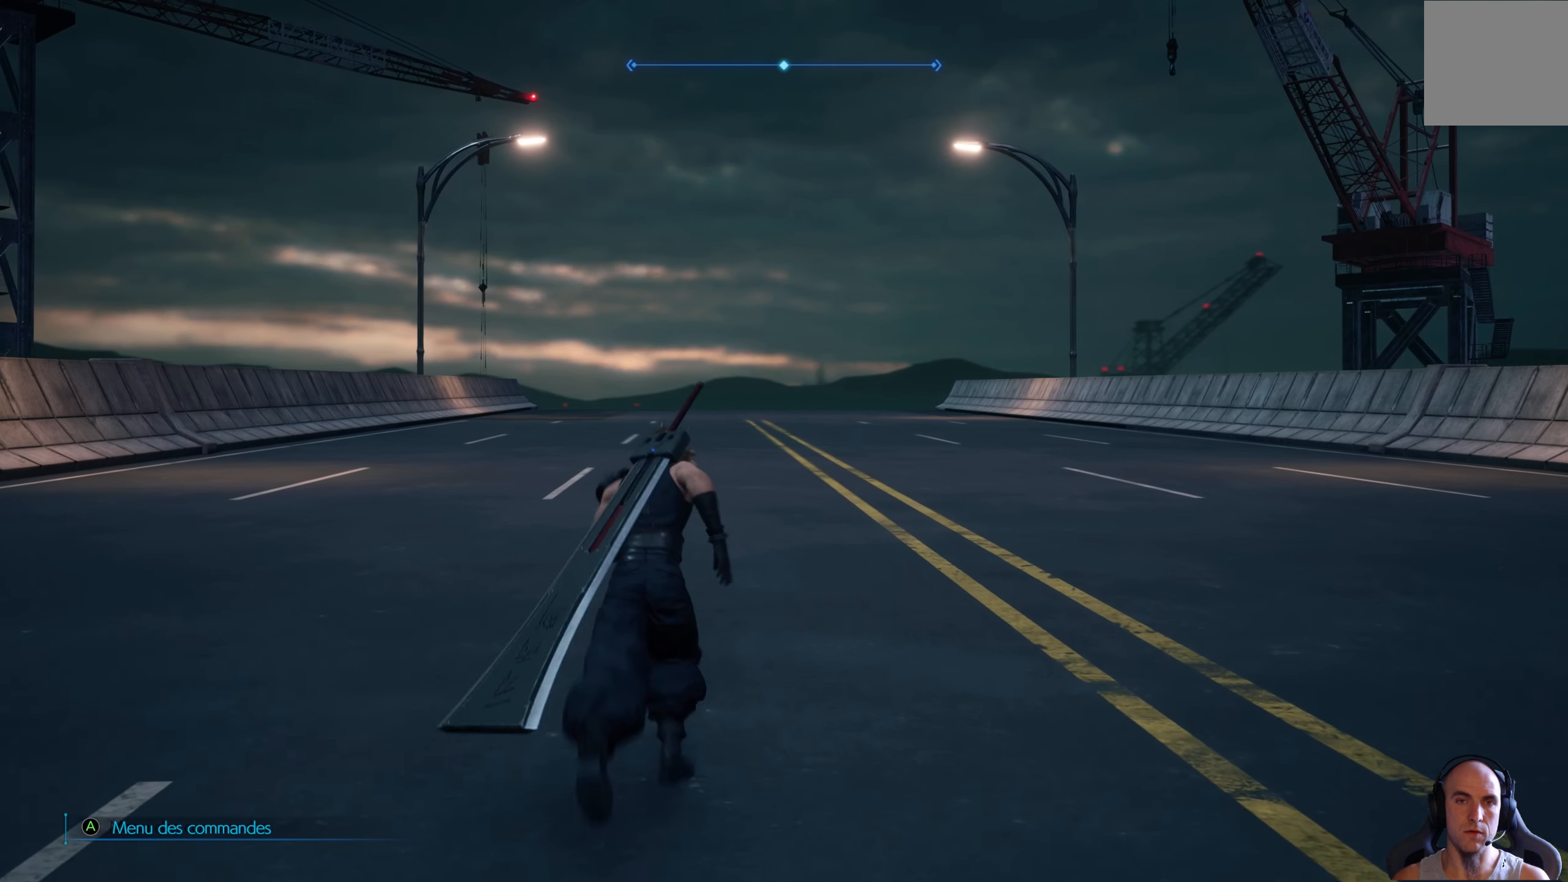
{"buttons": ["R1"], "left_stick": "up", "right_stick": "center", "events": []}
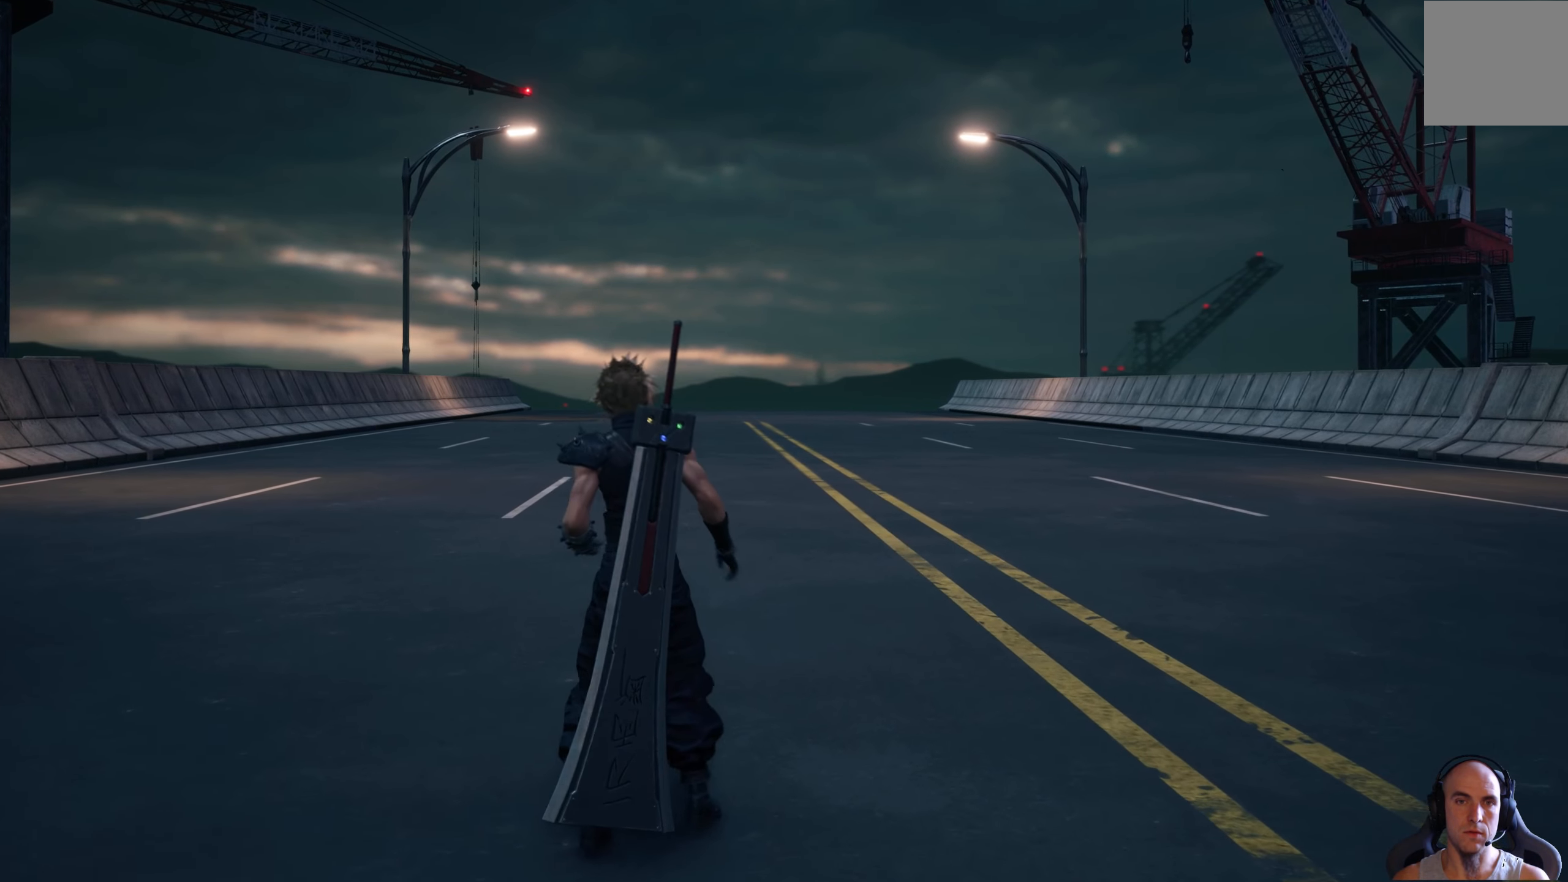
{"buttons": [], "left_stick": "center", "right_stick": "center", "events": [[250, "R1", "up"], [467, "left_stick", "center"]]}